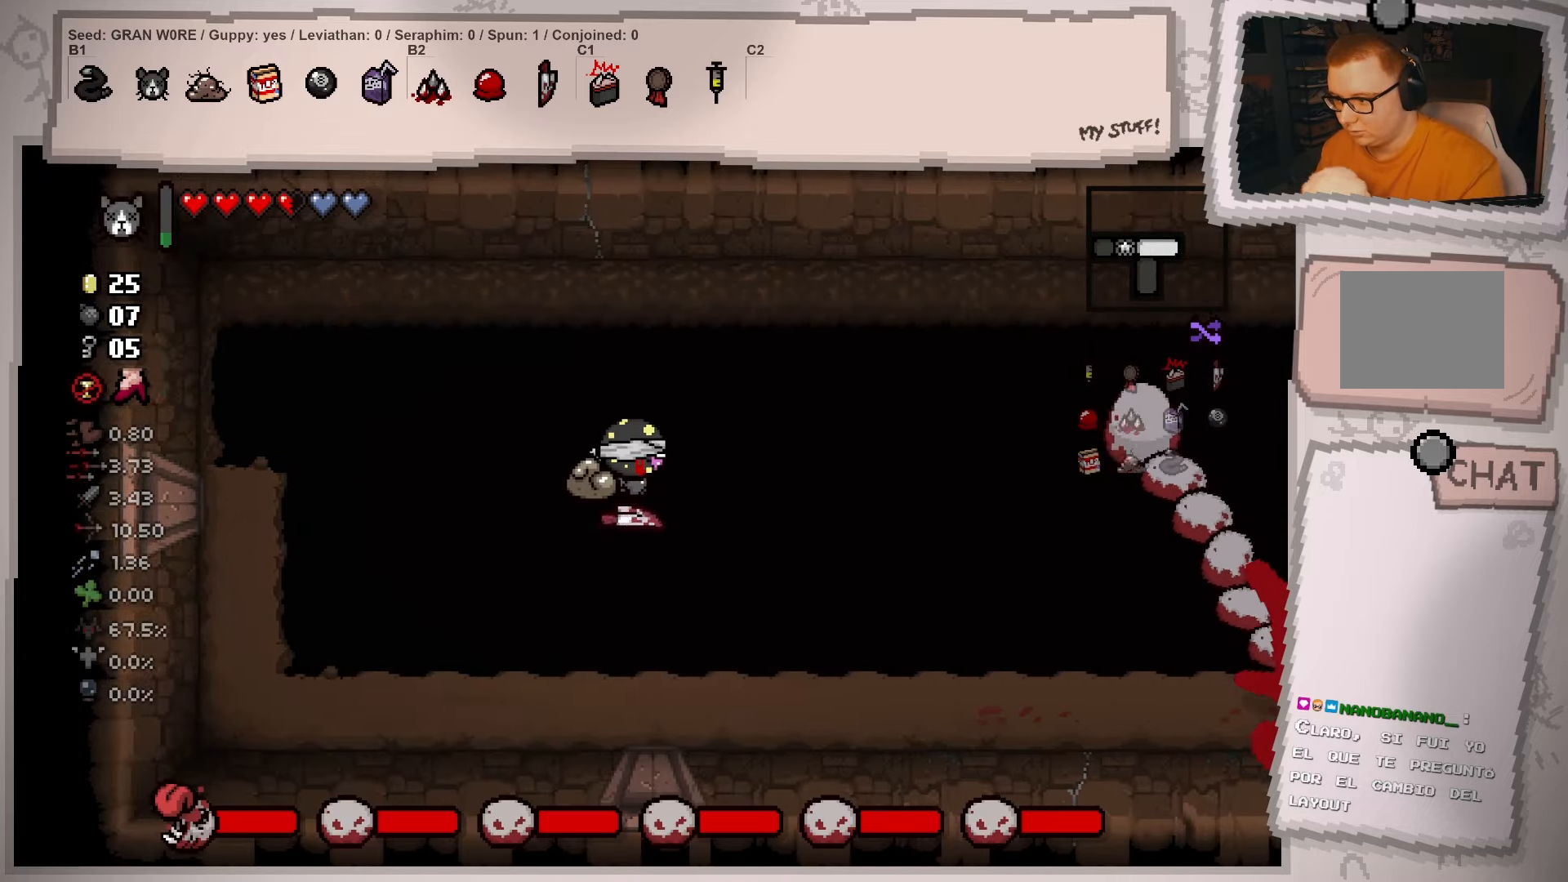
Gameplay with a controller (Xbox layout); each line is a JSON object with the inputs held at the frame after it. "events" lists button and stick changes between this image and that frame as [ms after this image, input, new state], when the widget could be followed in between. Not read: L3 R3.
{"buttons": [], "left_stick": "down-right", "right_stick": "center", "events": [[34, "left_stick", "center"], [234, "left_stick", "down-left"], [501, "left_stick", "down-right"]]}
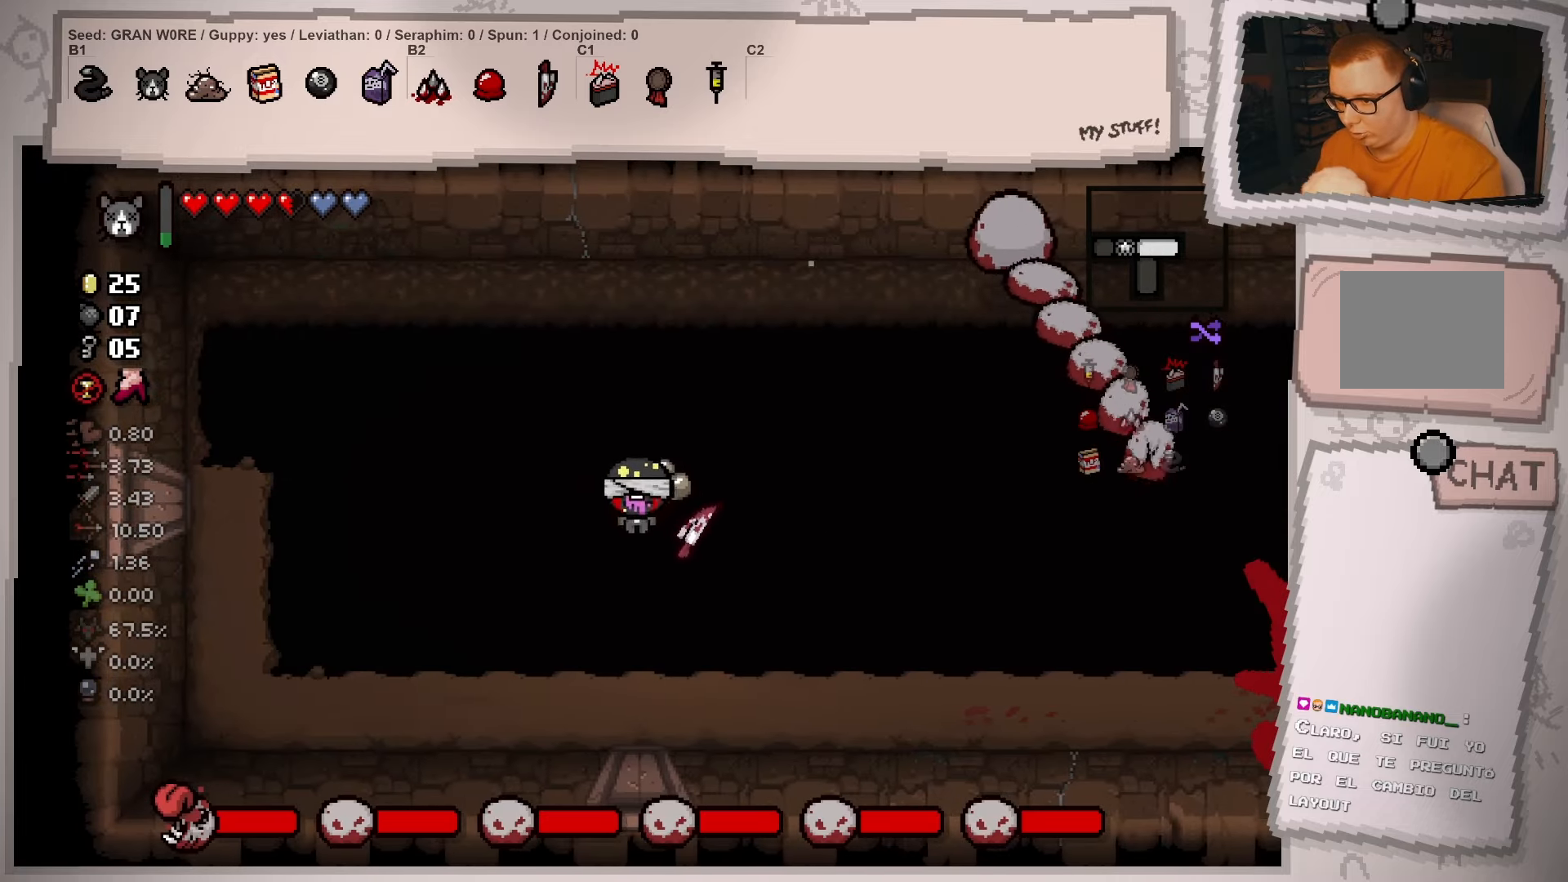
{"buttons": [], "left_stick": "down-right", "right_stick": "center", "events": [[300, "left_stick", "center"], [433, "left_stick", "right"], [484, "left_stick", "down-right"]]}
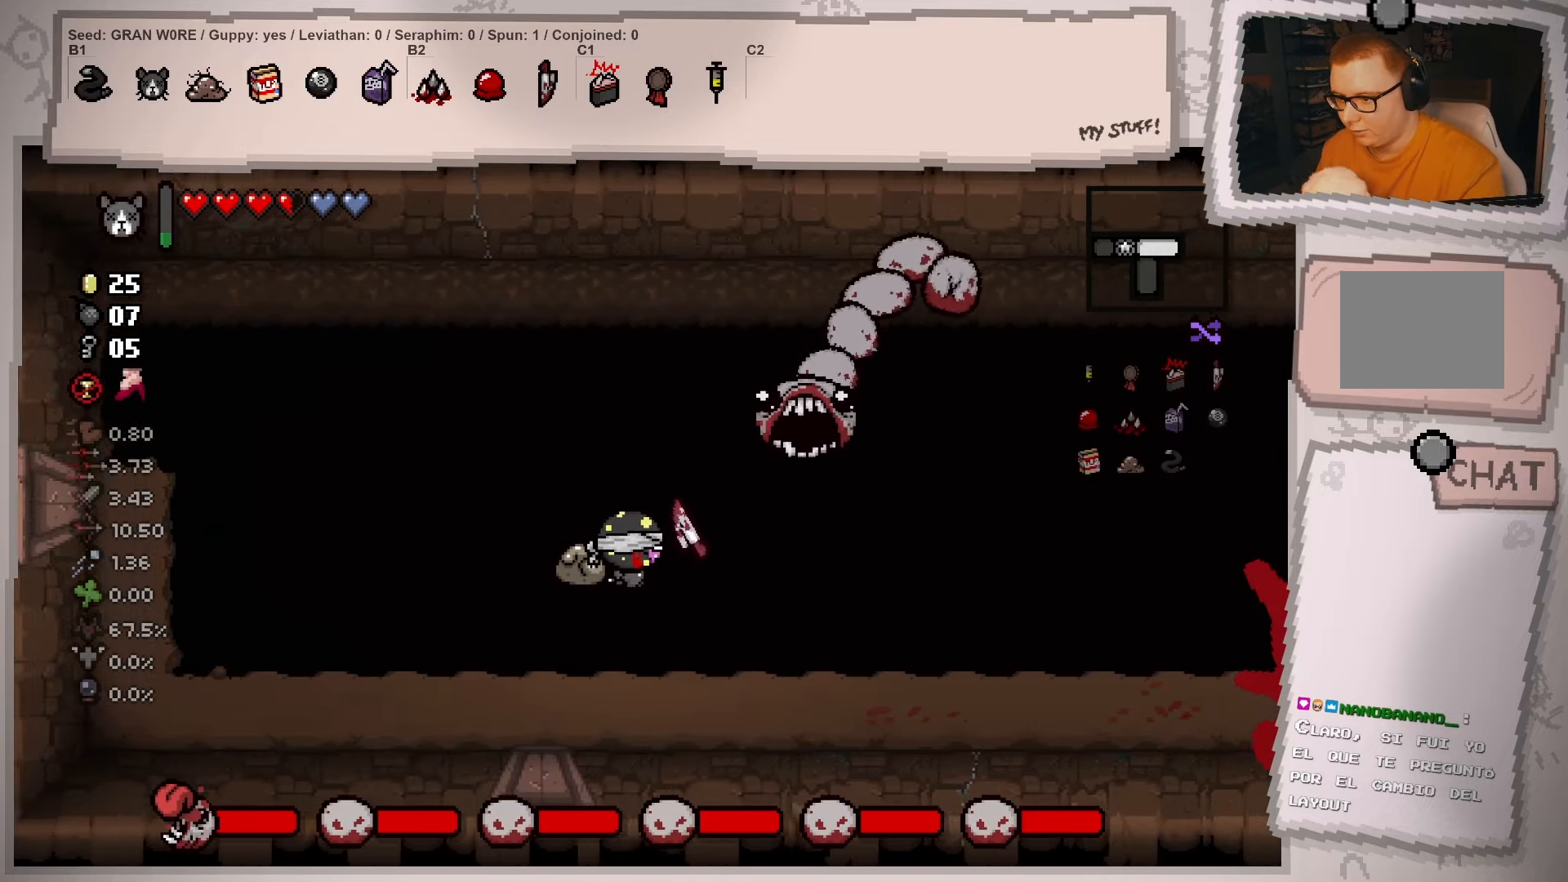
{"buttons": [], "left_stick": "down-right", "right_stick": "center", "events": []}
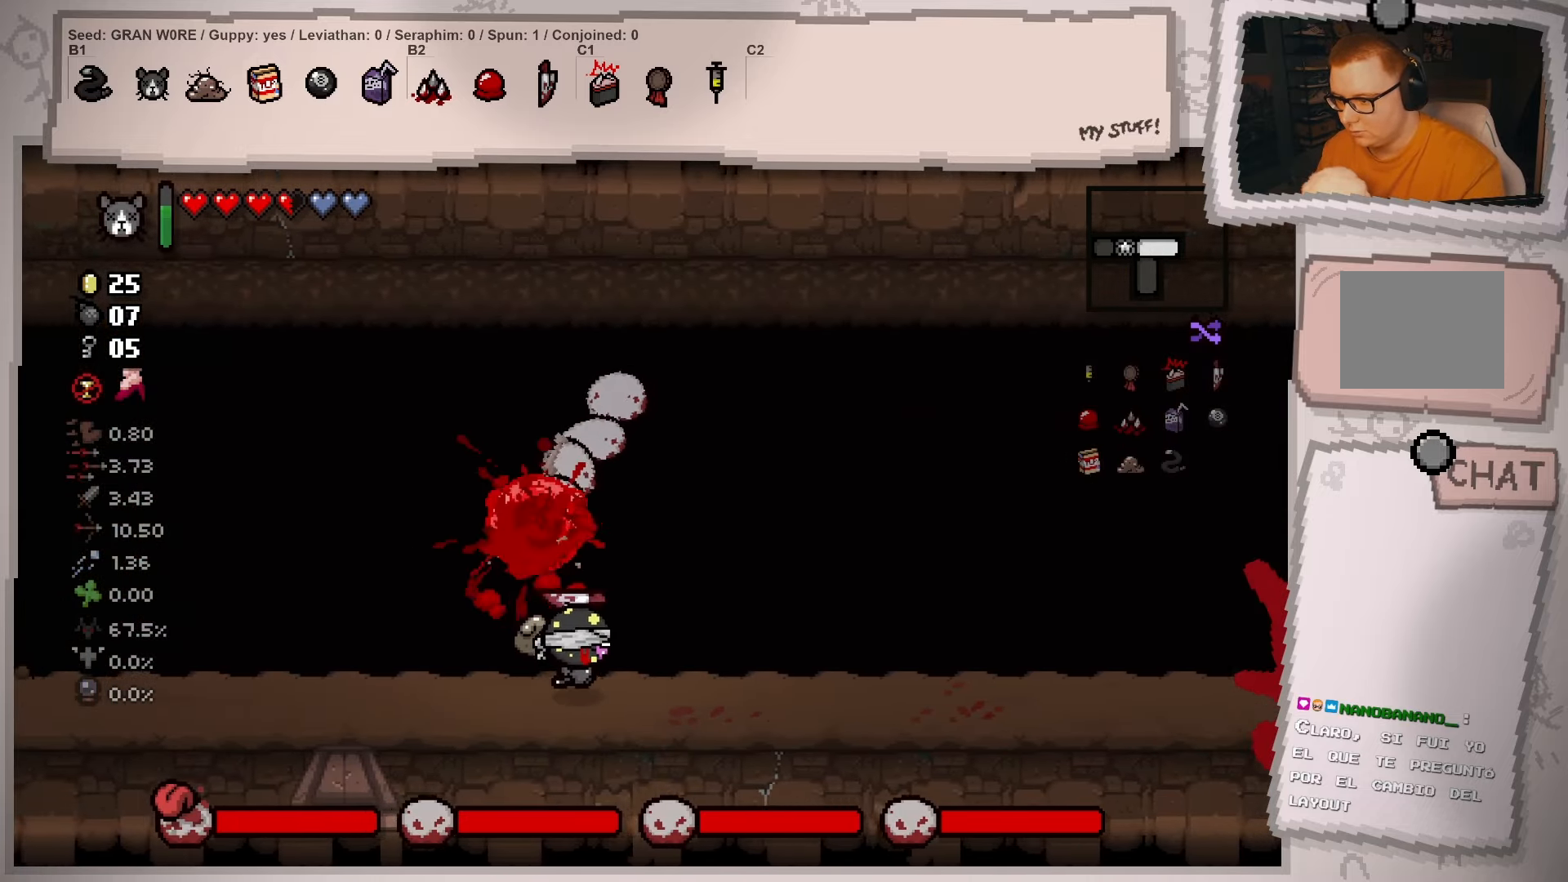
{"buttons": [], "left_stick": "up", "right_stick": "center", "events": [[50, "left_stick", "center"], [167, "left_stick", "left"], [300, "left_stick", "up"]]}
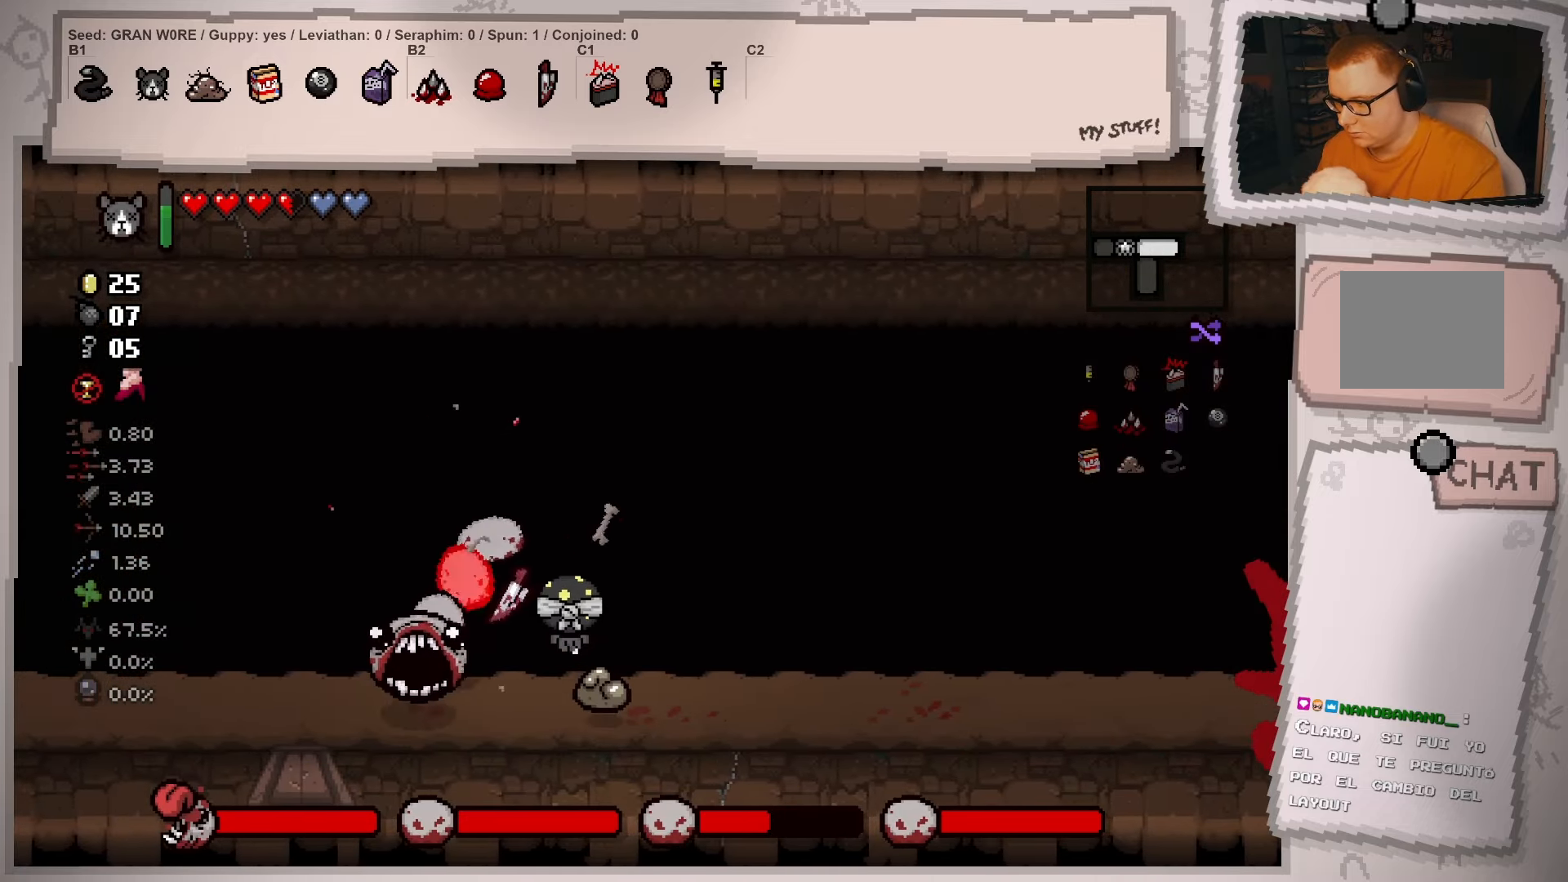
{"buttons": [], "left_stick": "center", "right_stick": "center", "events": [[17, "left_stick", "center"], [100, "left_stick", "left"], [234, "left_stick", "center"], [284, "left_stick", "up"], [417, "left_stick", "center"]]}
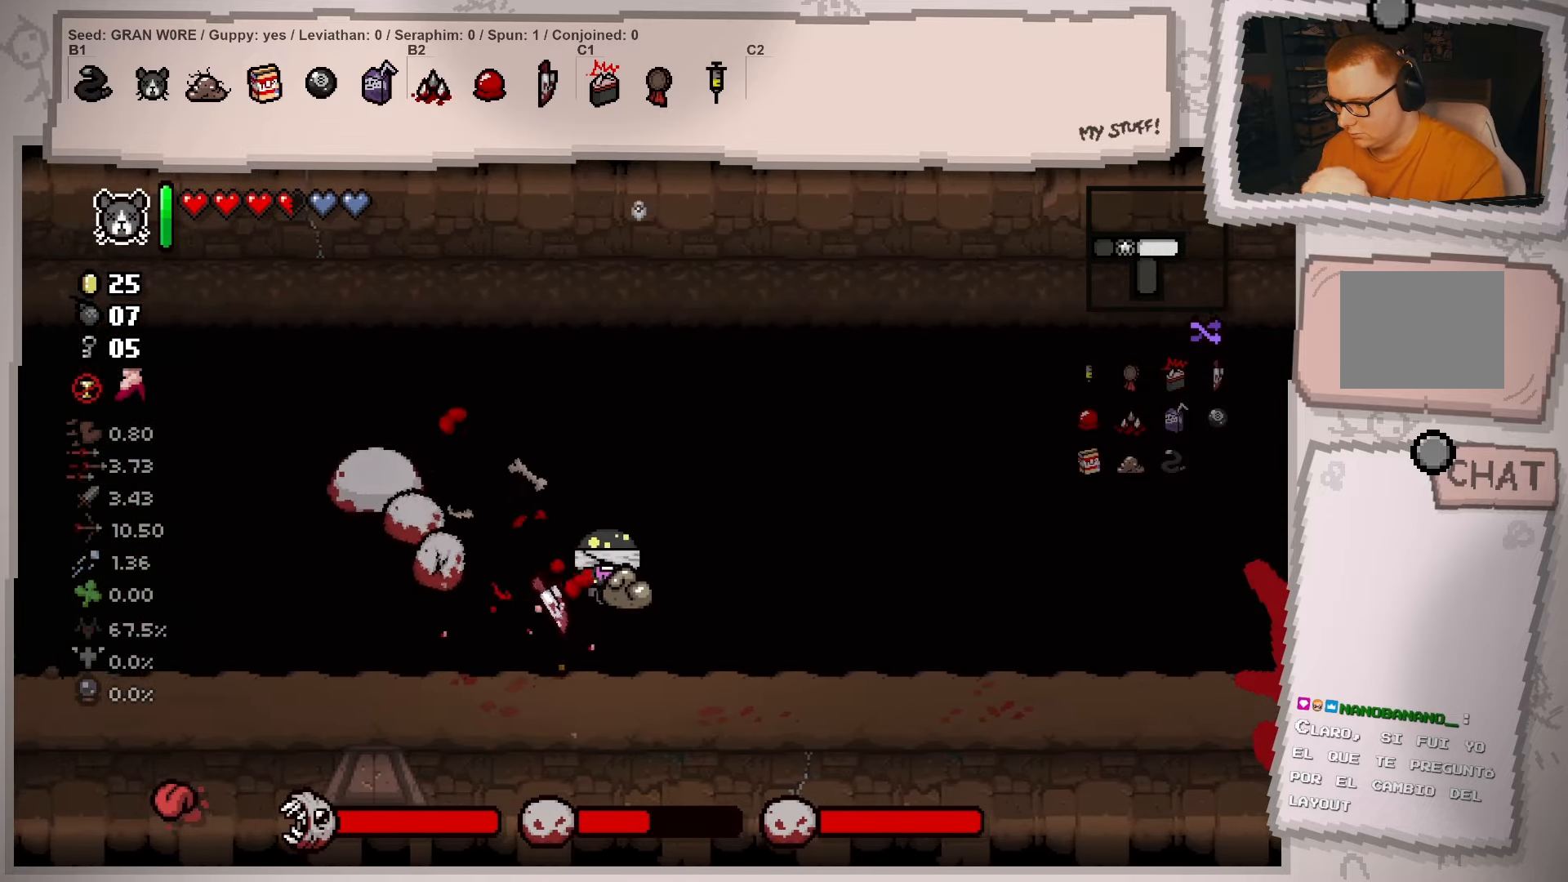
{"buttons": [], "left_stick": "left", "right_stick": "center", "events": [[50, "left_stick", "up"], [217, "left_stick", "center"], [383, "left_stick", "left"]]}
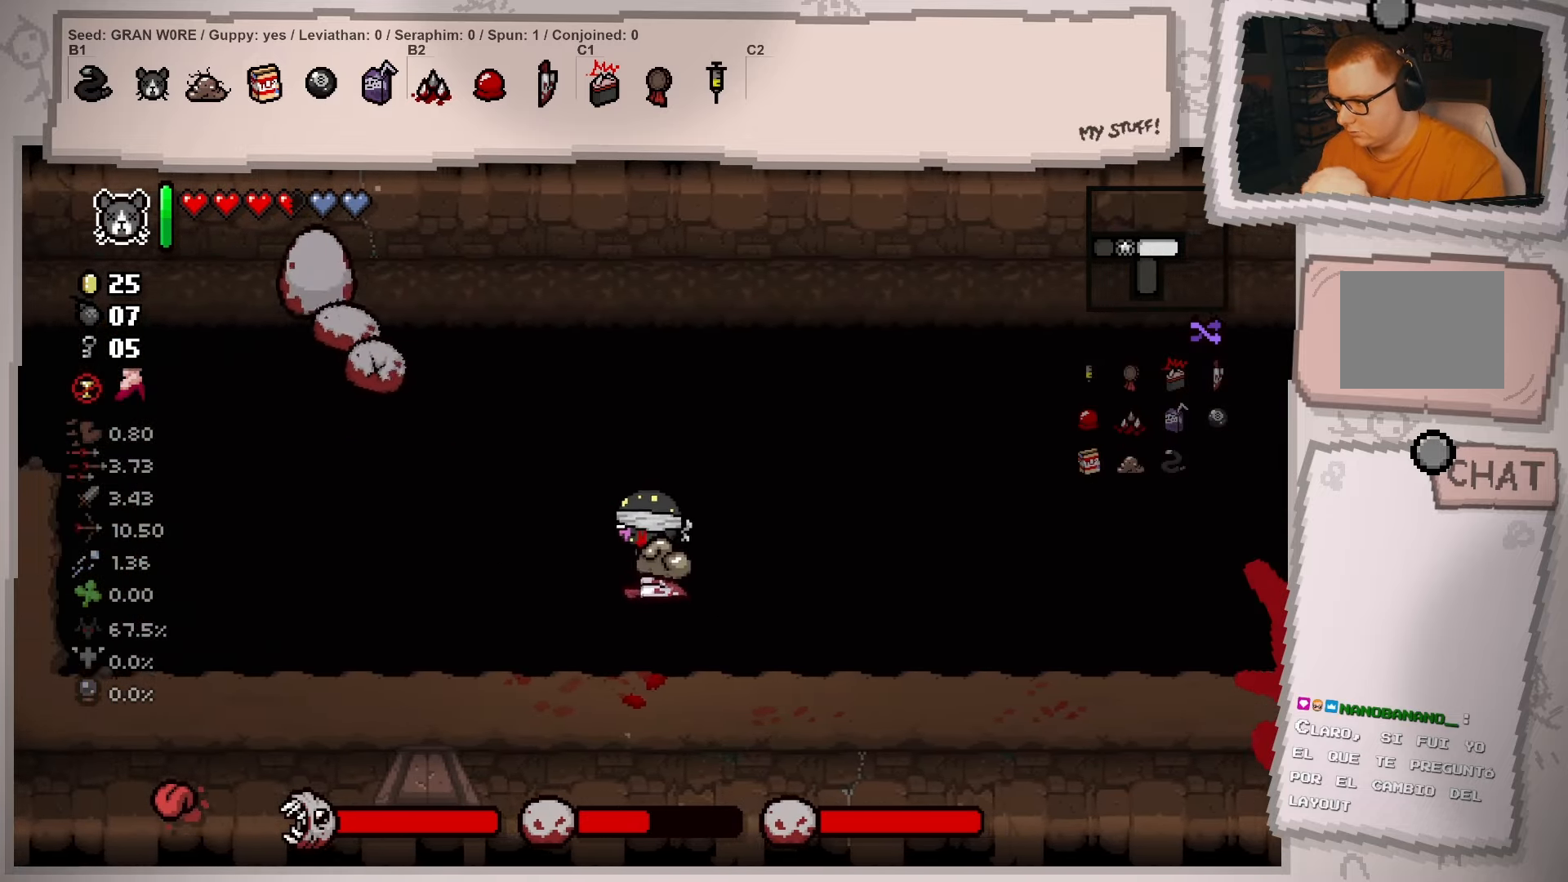
{"buttons": [], "left_stick": "left", "right_stick": "center", "events": [[34, "left_stick", "center"], [50, "R2", "down"], [150, "left_stick", "left"], [184, "R2", "up"]]}
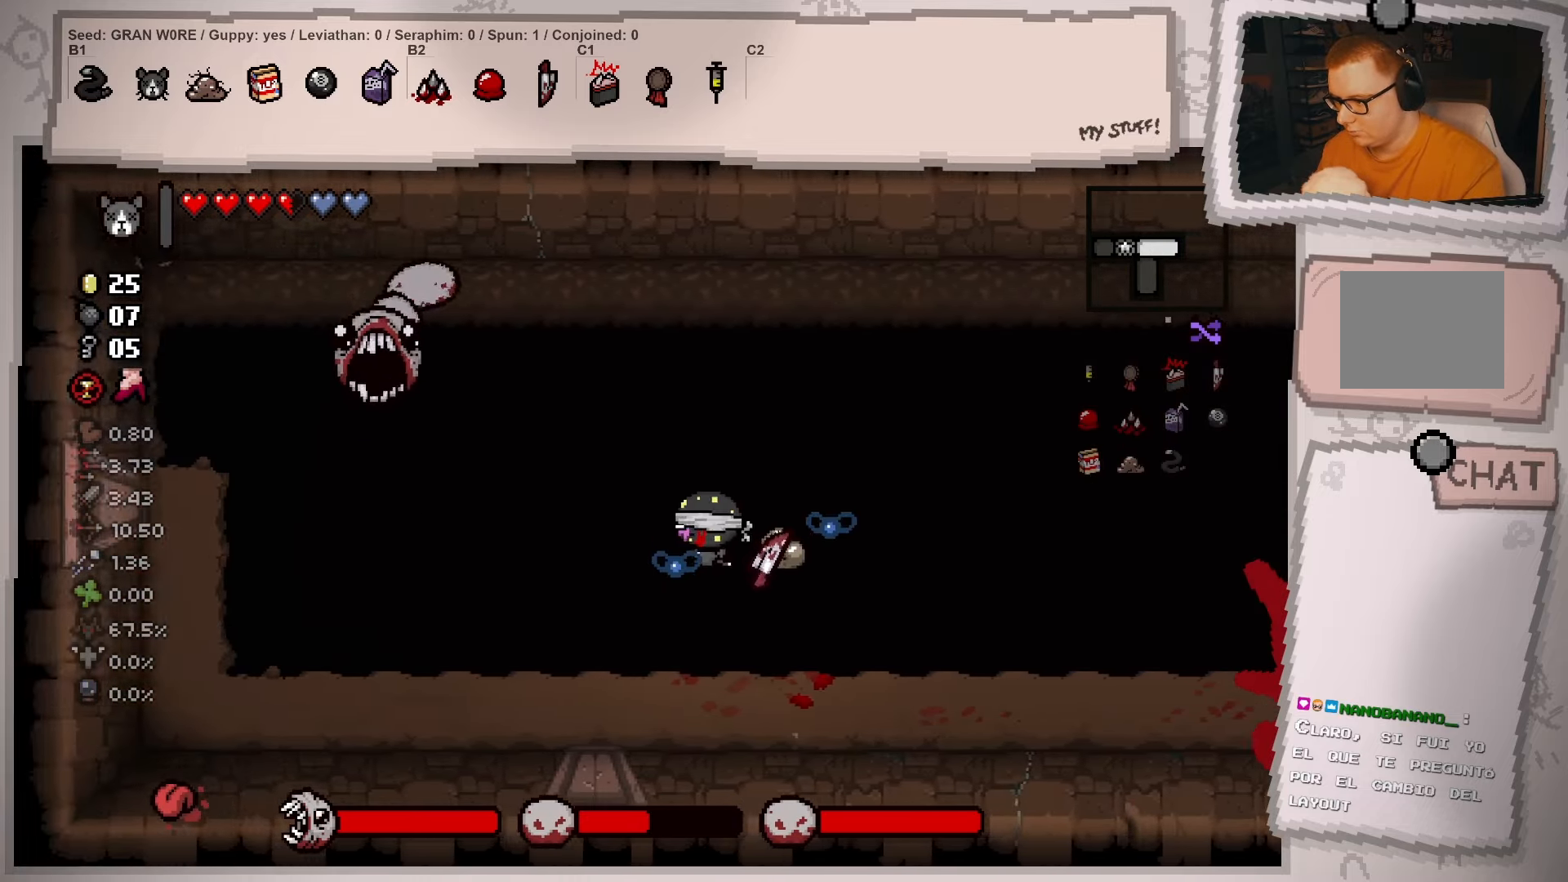
{"buttons": [], "left_stick": "down-left", "right_stick": "center", "events": [[66, "left_stick", "down-left"]]}
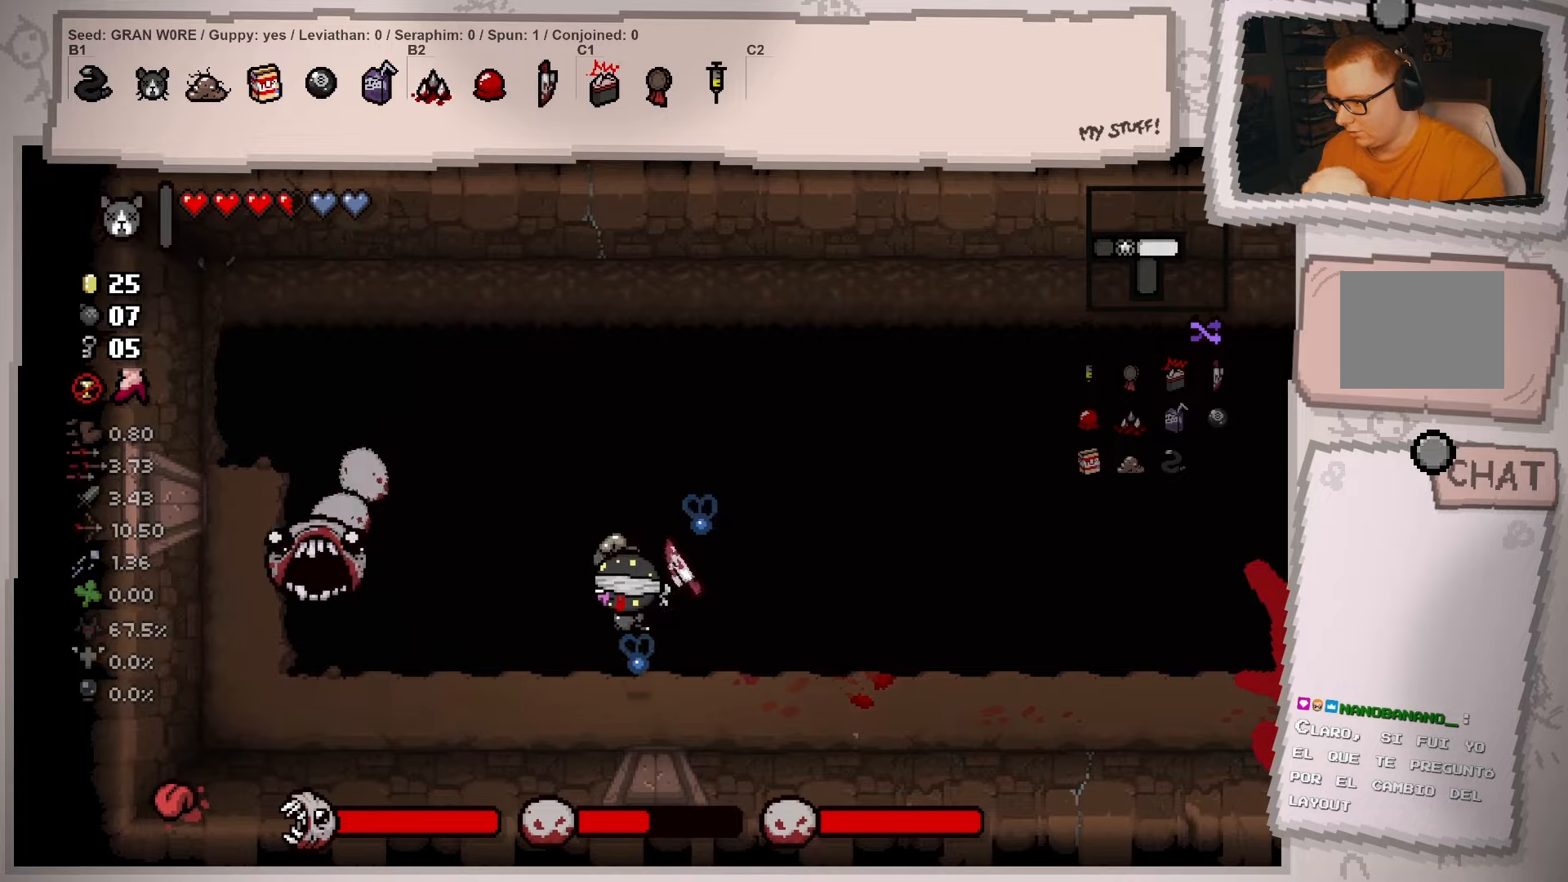
{"buttons": [], "left_stick": "down-left", "right_stick": "center", "events": [[100, "left_stick", "center"], [217, "left_stick", "left"], [267, "left_stick", "down-left"]]}
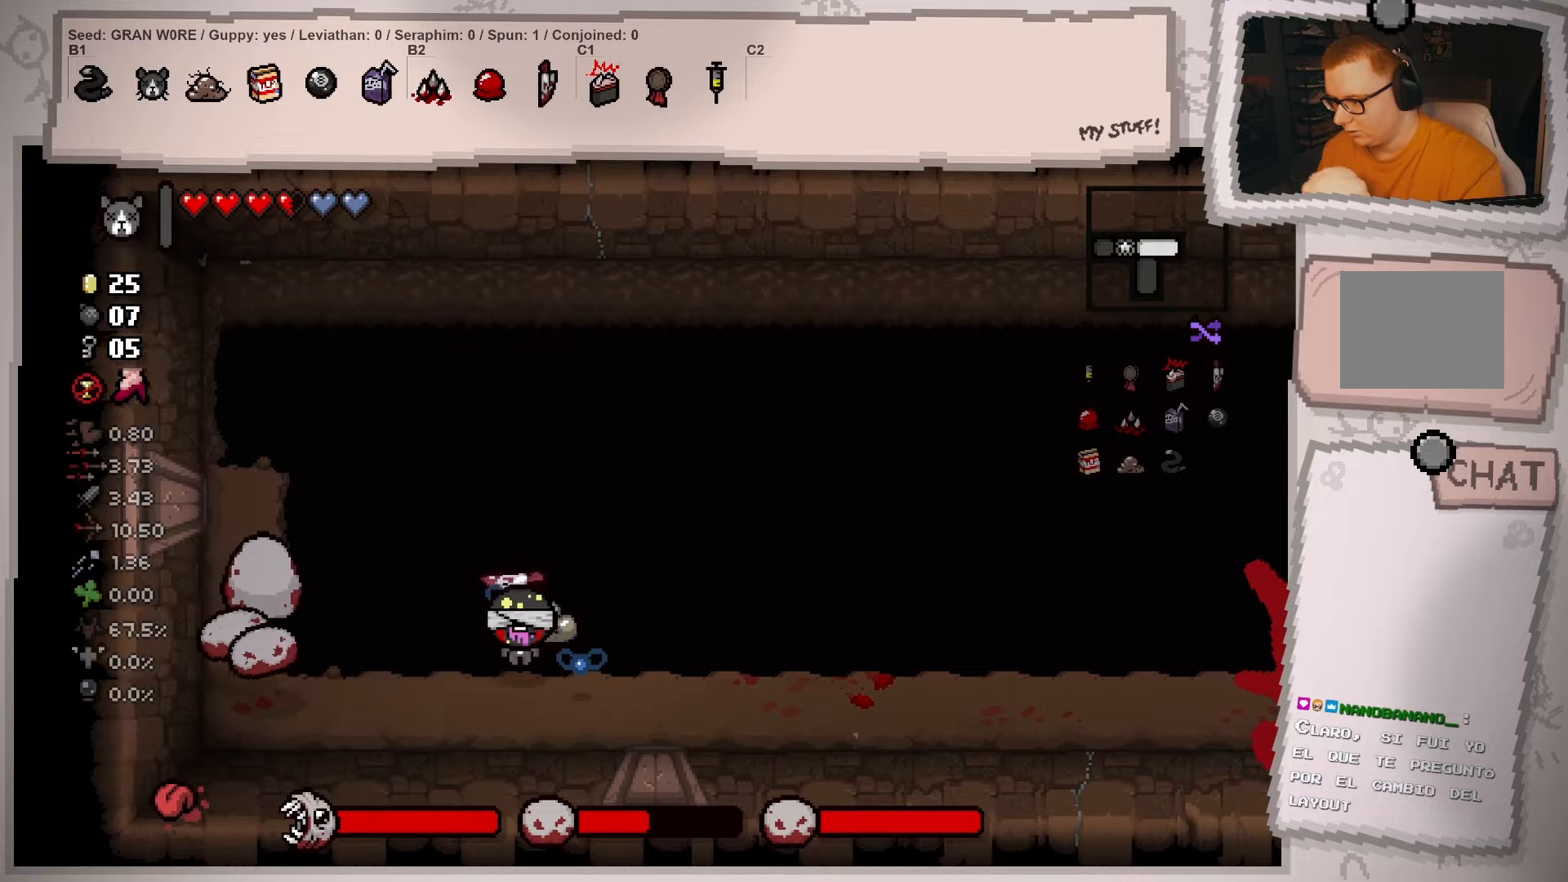
{"buttons": [], "left_stick": "center", "right_stick": "center", "events": [[16, "left_stick", "center"], [83, "left_stick", "up"], [267, "left_stick", "up-right"], [450, "left_stick", "center"]]}
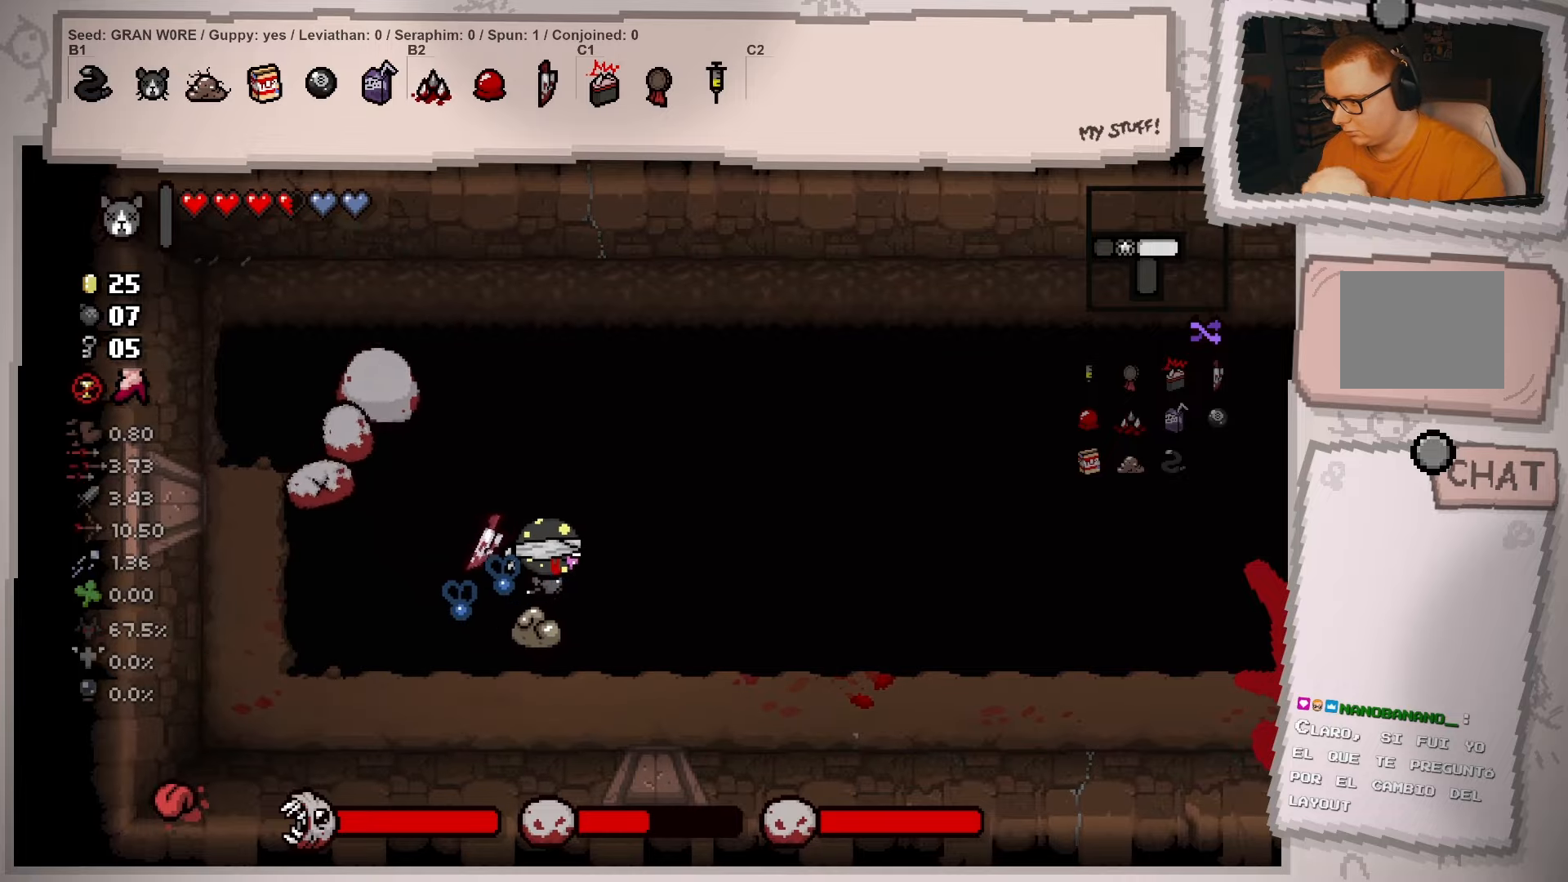
{"buttons": [], "left_stick": "up-right", "right_stick": "center", "events": [[134, "left_stick", "up-right"], [251, "left_stick", "center"], [417, "left_stick", "up-right"]]}
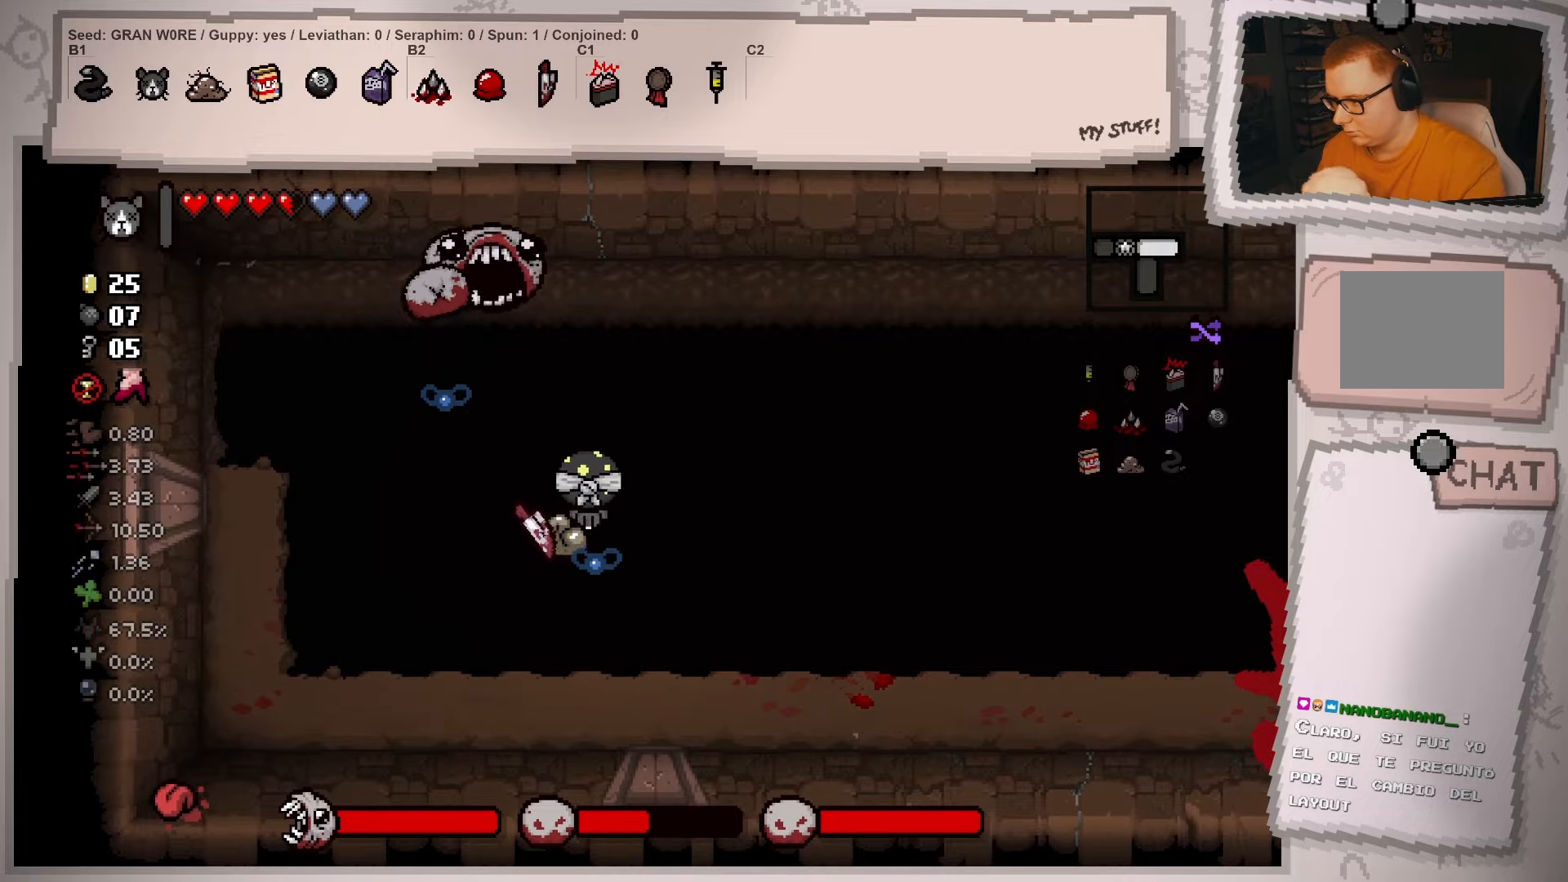
{"buttons": [], "left_stick": "down-right", "right_stick": "center", "events": [[267, "left_stick", "down-right"]]}
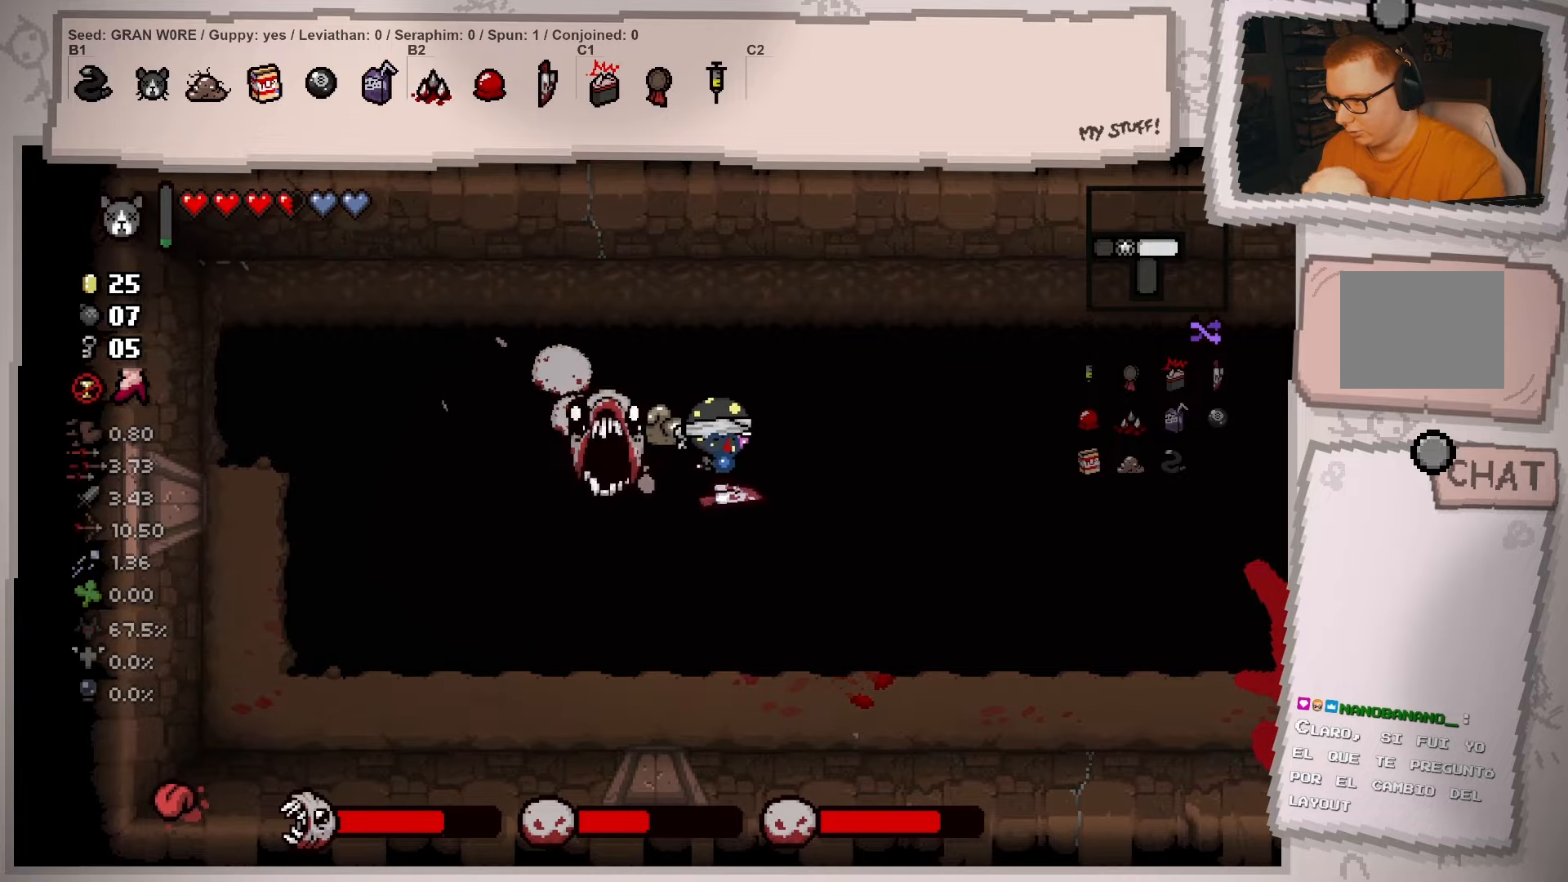
{"buttons": [], "left_stick": "center", "right_stick": "center", "events": [[34, "left_stick", "down"], [184, "left_stick", "down-right"], [401, "left_stick", "center"]]}
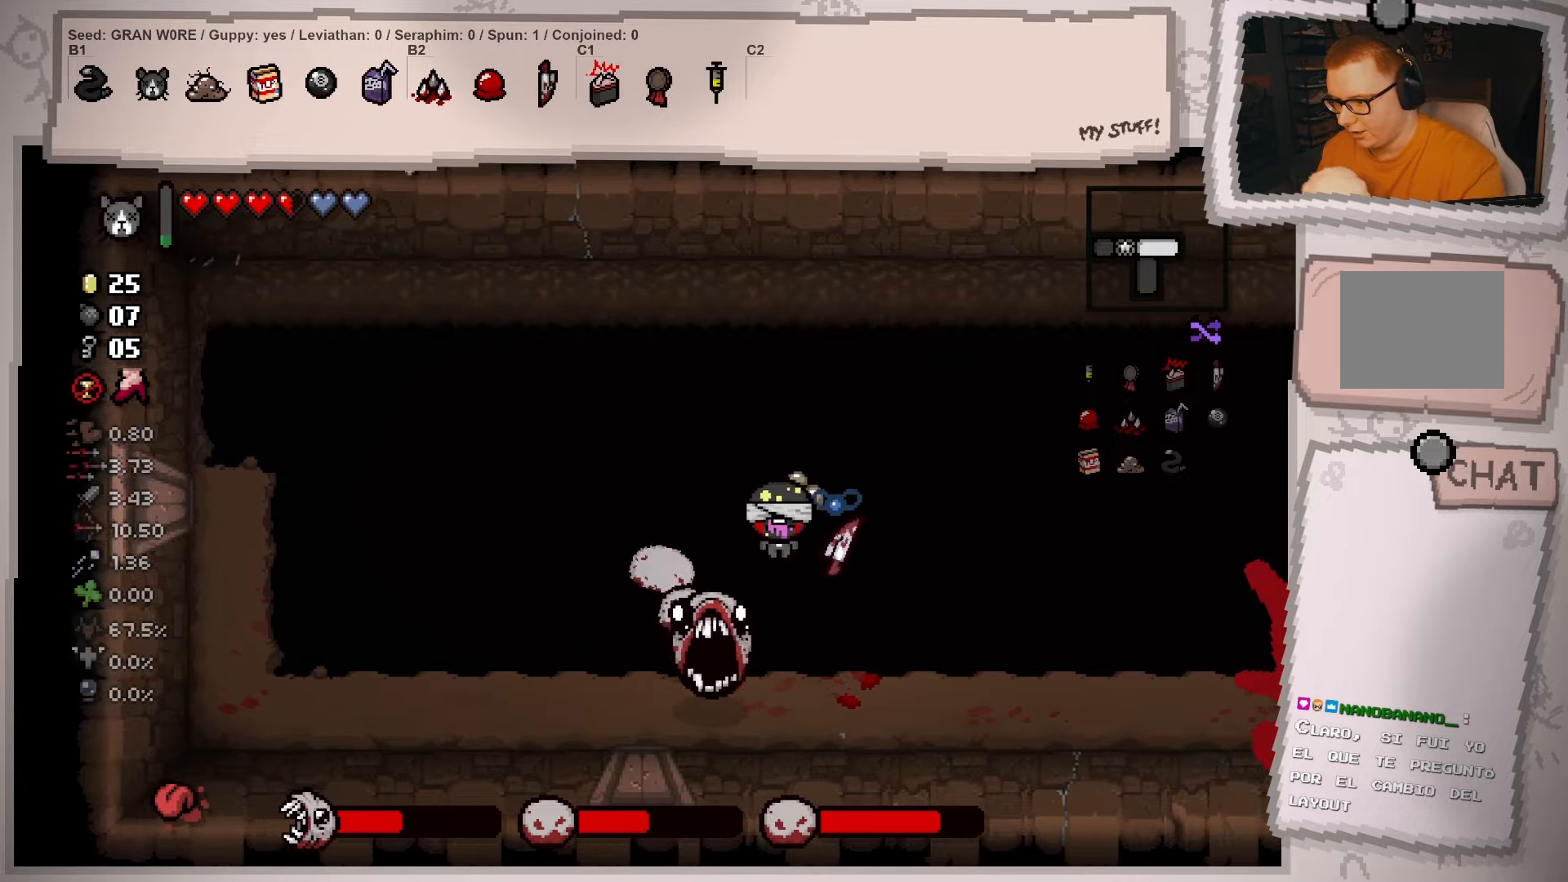
{"buttons": [], "left_stick": "right", "right_stick": "center", "events": [[16, "left_stick", "down-right"], [167, "left_stick", "right"], [300, "left_stick", "up-right"], [450, "left_stick", "right"]]}
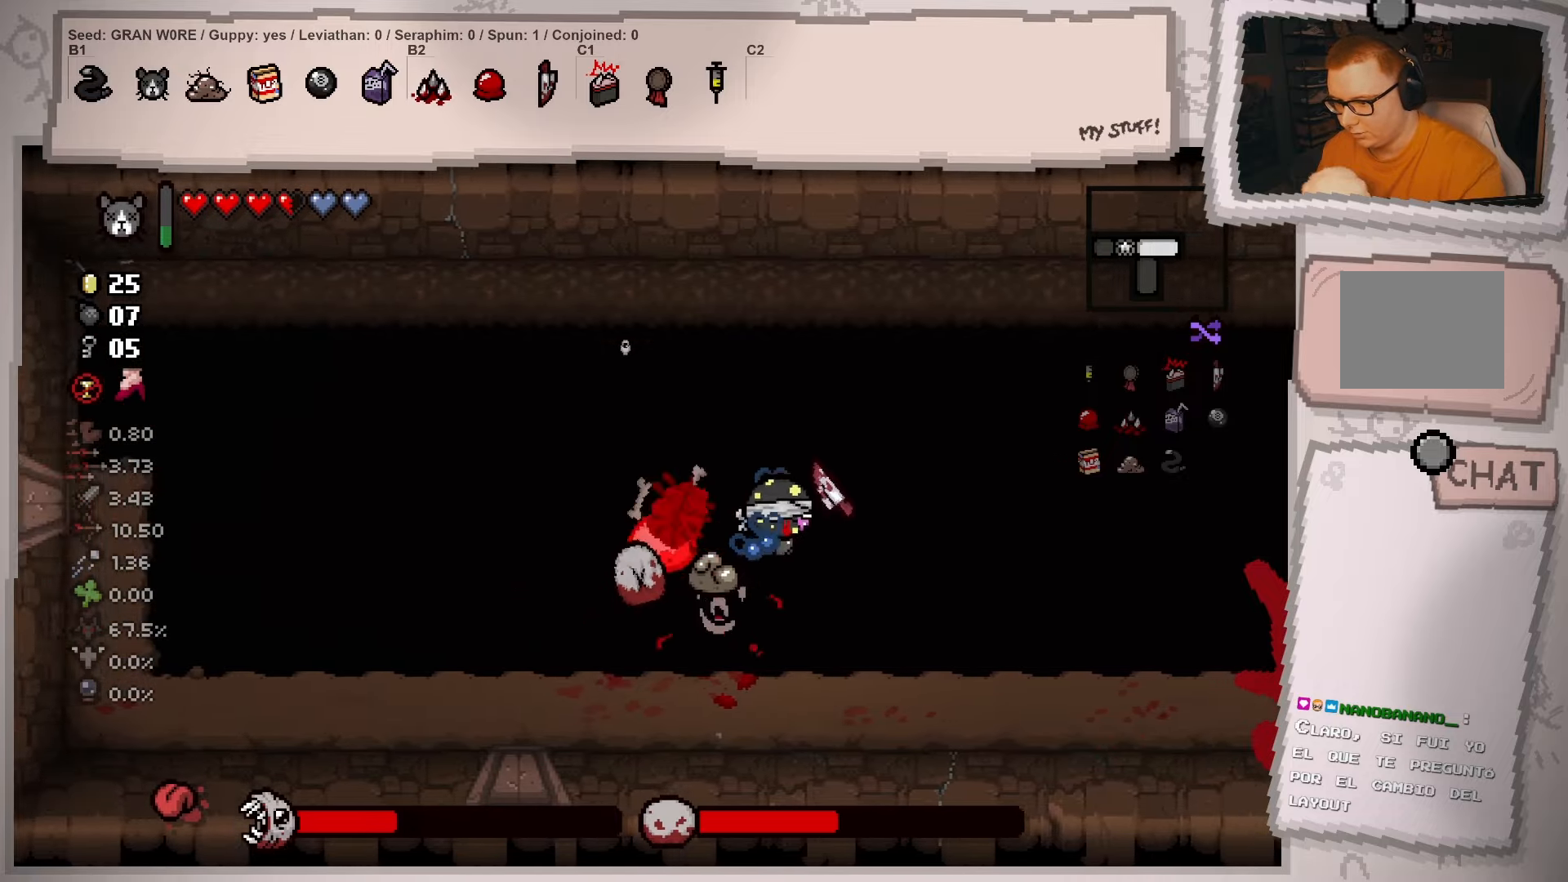
{"buttons": [], "left_stick": "up", "right_stick": "center", "events": [[100, "left_stick", "down"], [150, "left_stick", "left"], [217, "left_stick", "up"], [301, "left_stick", "right"], [451, "left_stick", "up"]]}
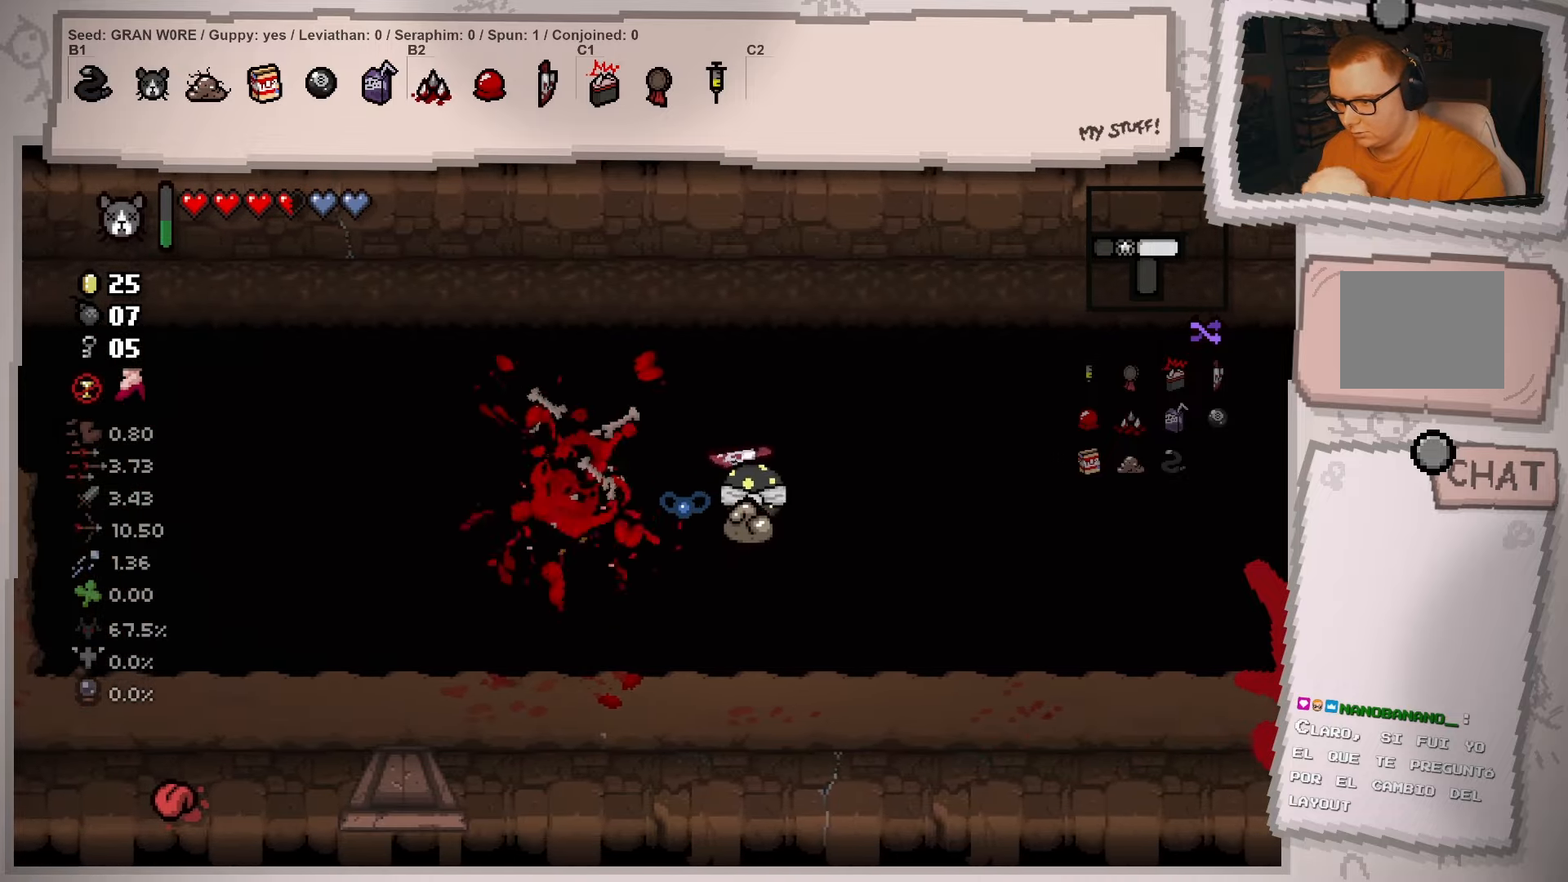
{"buttons": [], "left_stick": "right", "right_stick": "center", "events": [[117, "left_stick", "right"], [250, "left_stick", "down"], [400, "left_stick", "down-right"], [500, "left_stick", "right"]]}
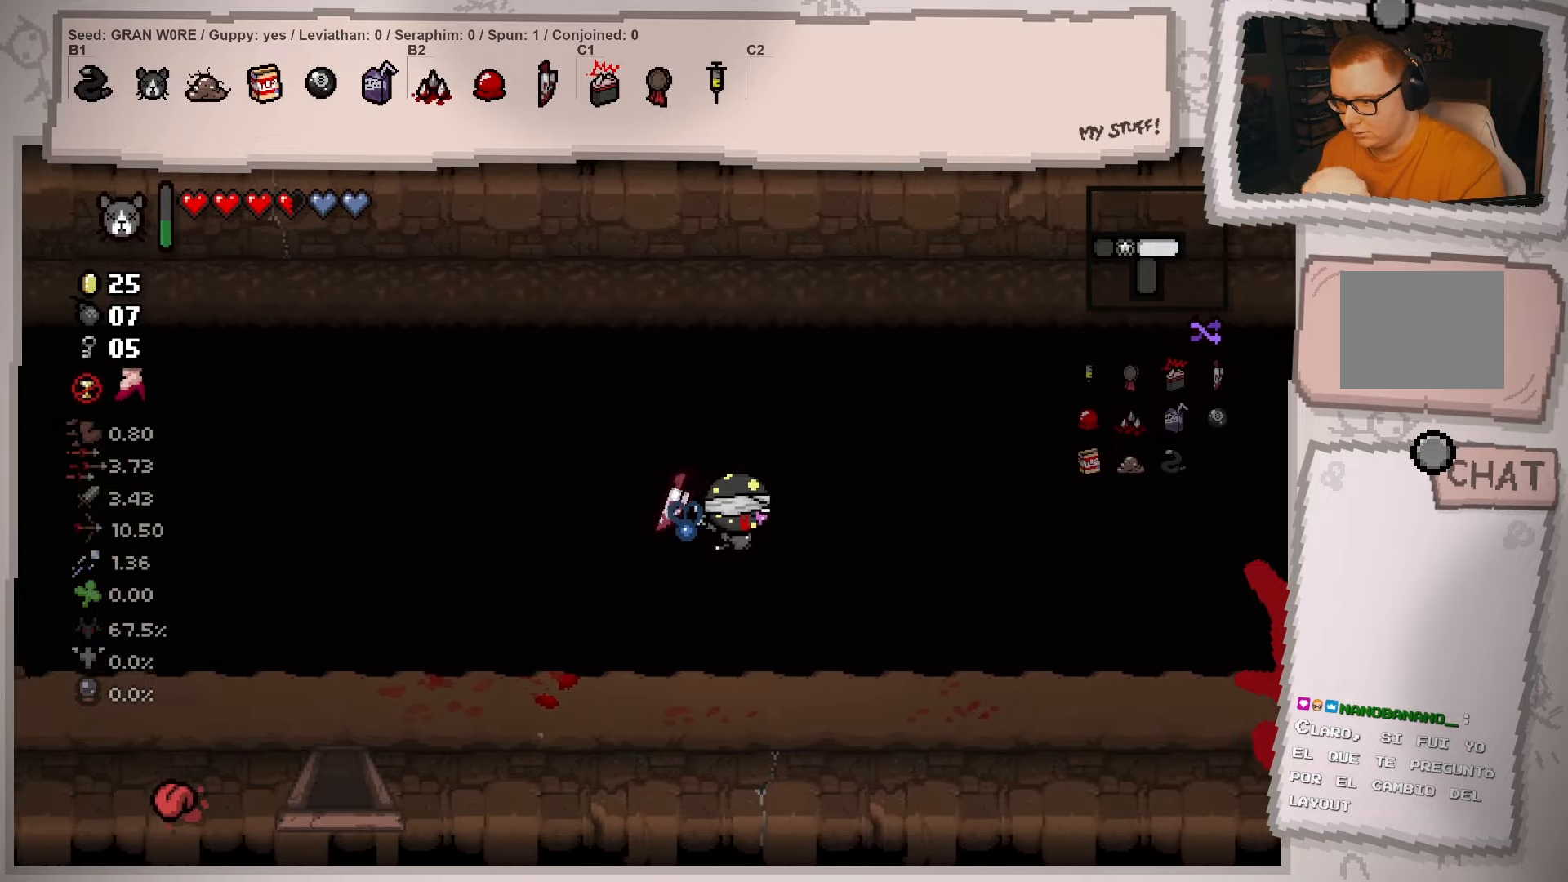
{"buttons": ["L2"], "left_stick": "right", "right_stick": "center", "events": [[417, "L2", "down"]]}
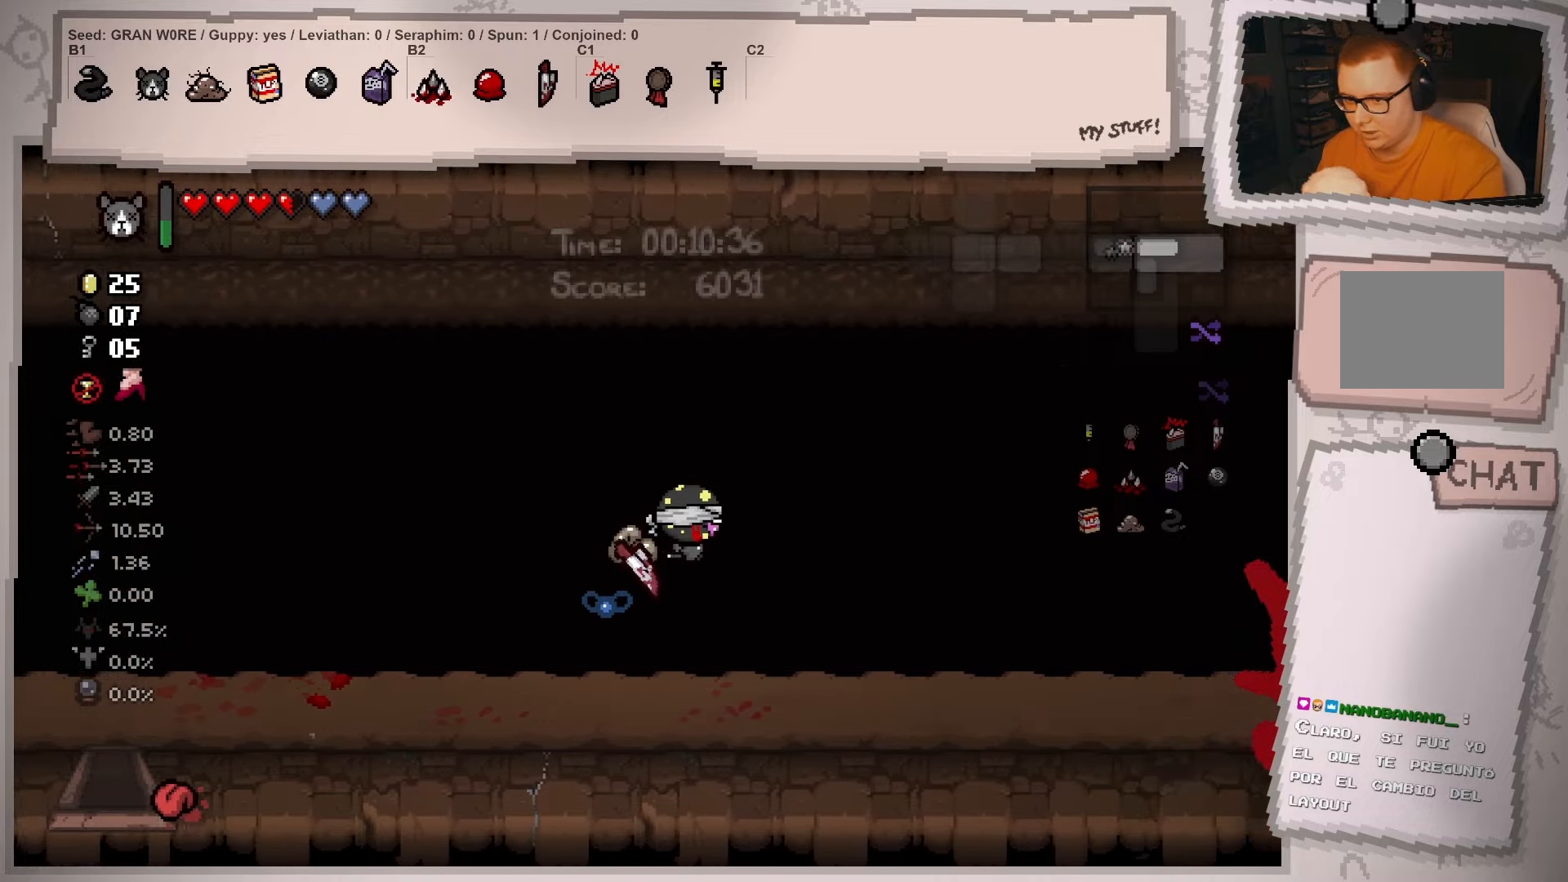
{"buttons": ["L2"], "left_stick": "down-right", "right_stick": "center", "events": [[233, "left_stick", "down-right"]]}
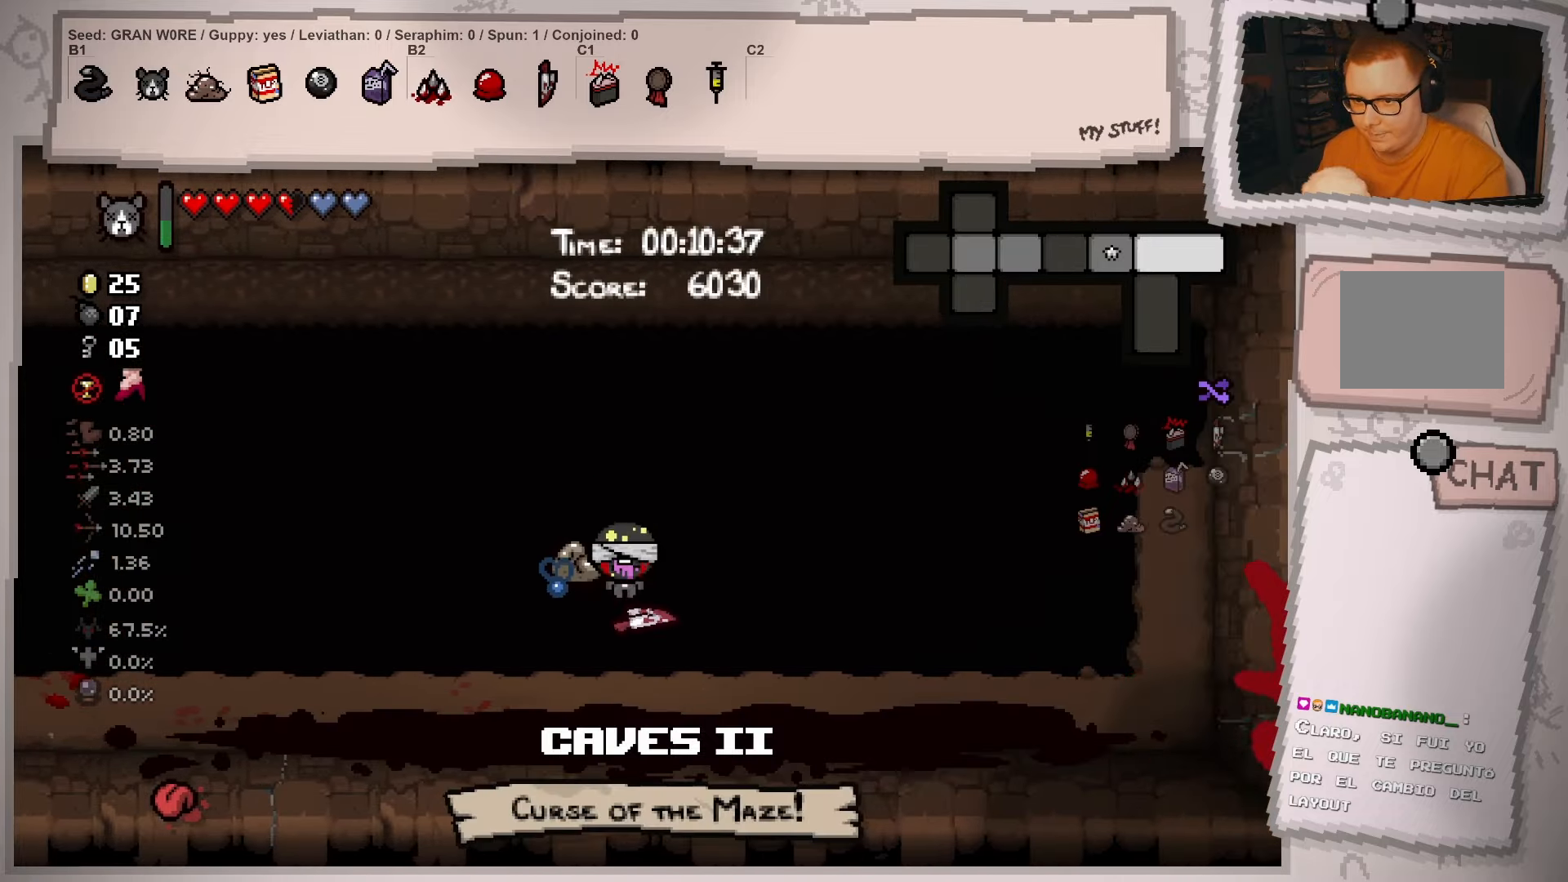
{"buttons": ["L2"], "left_stick": "left", "right_stick": "center", "events": [[50, "left_stick", "left"]]}
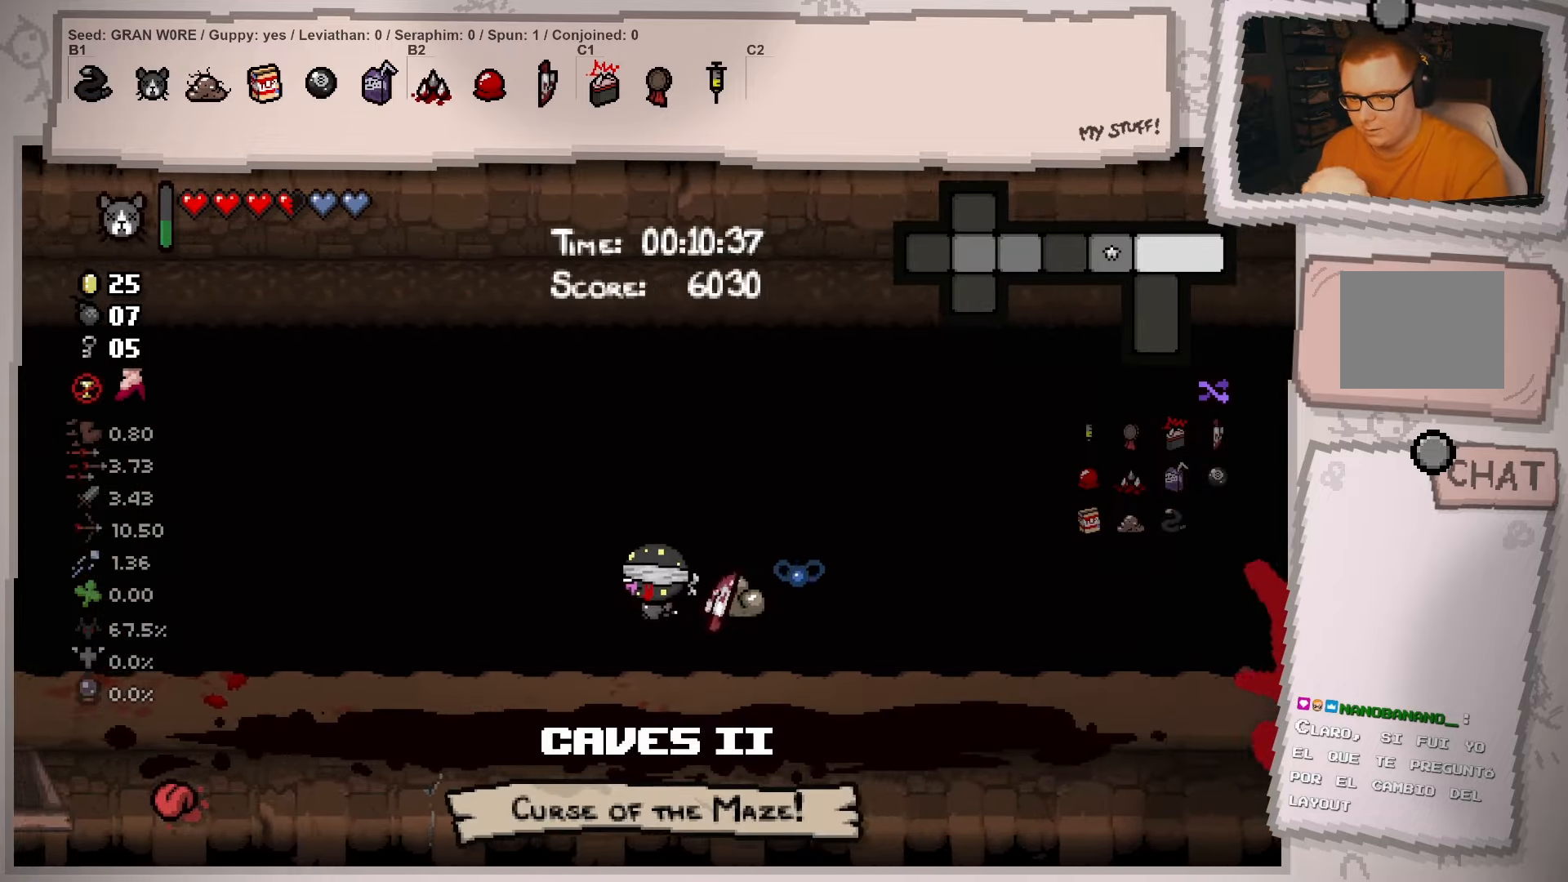
{"buttons": ["L2"], "left_stick": "left", "right_stick": "center", "events": []}
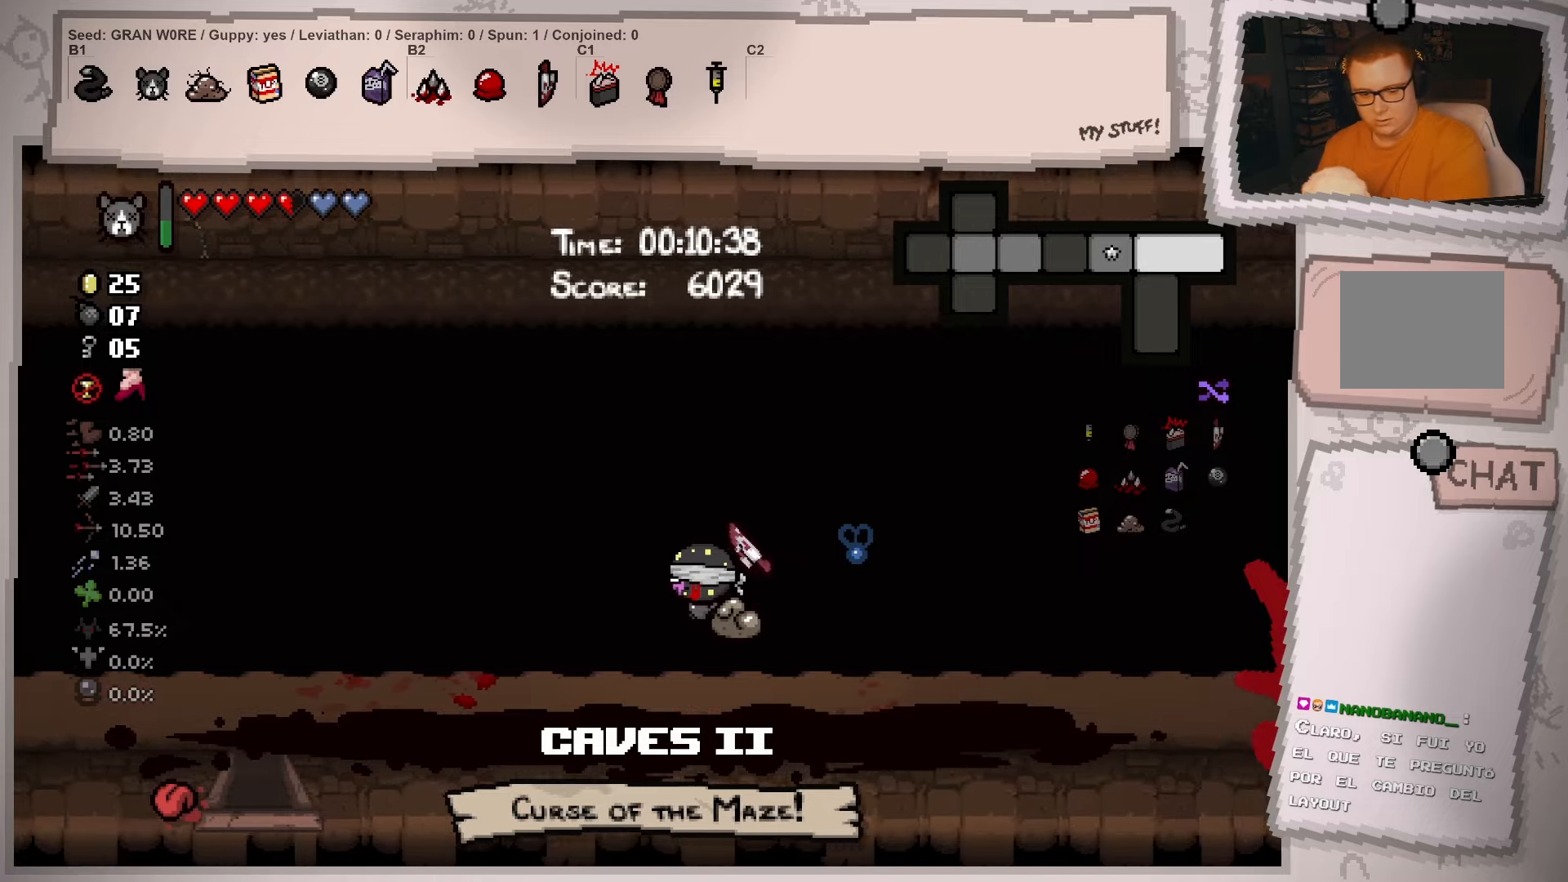
{"buttons": ["L2"], "left_stick": "down-left", "right_stick": "center", "events": [[351, "left_stick", "down-left"]]}
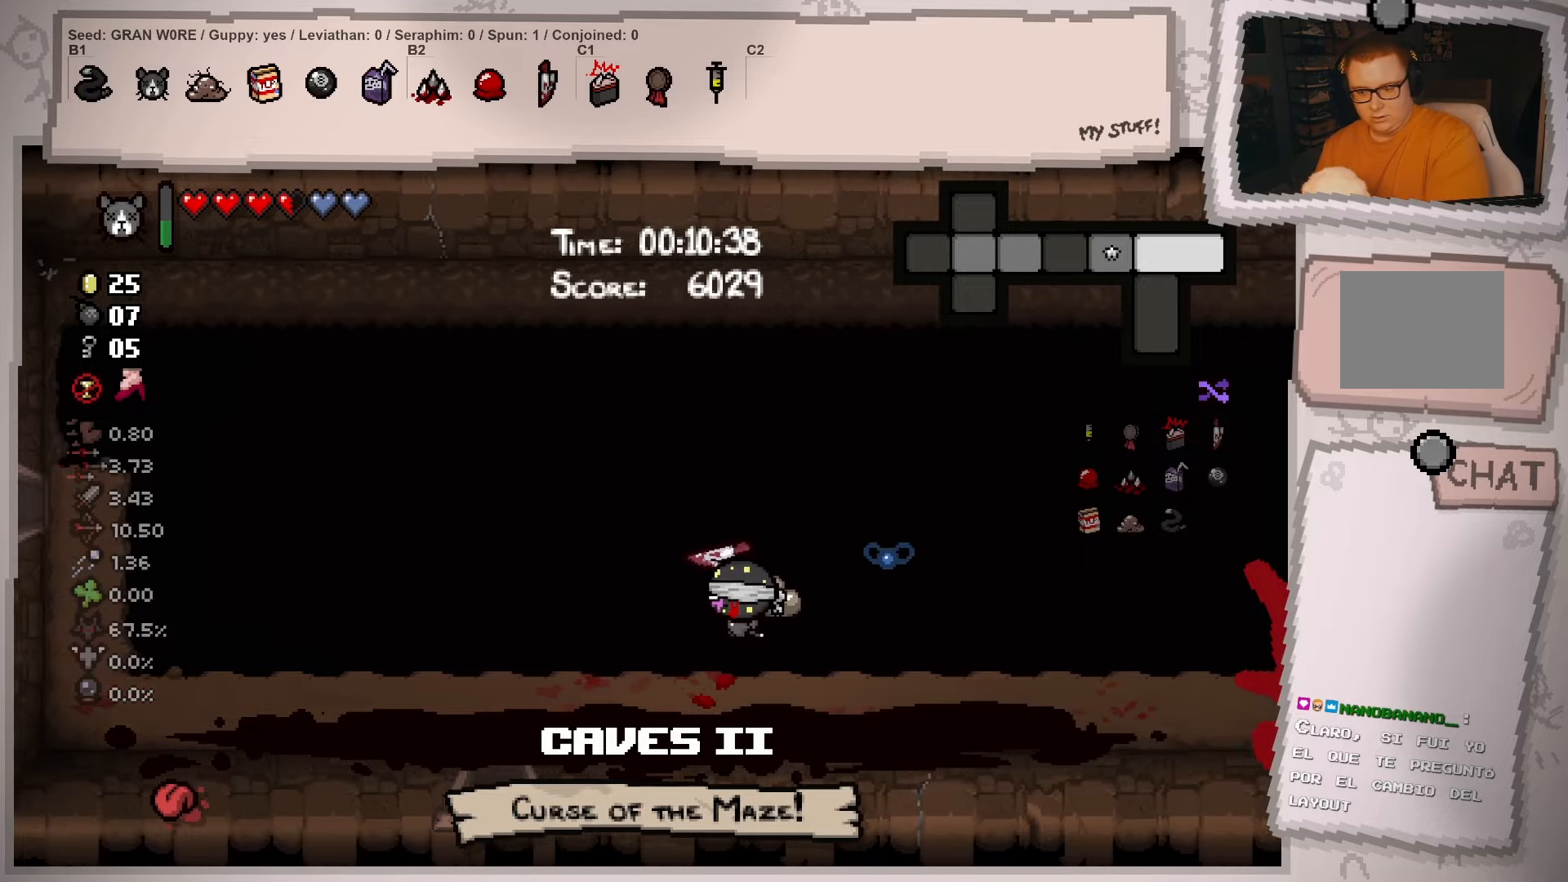
{"buttons": ["L2"], "left_stick": "down-left", "right_stick": "center", "events": []}
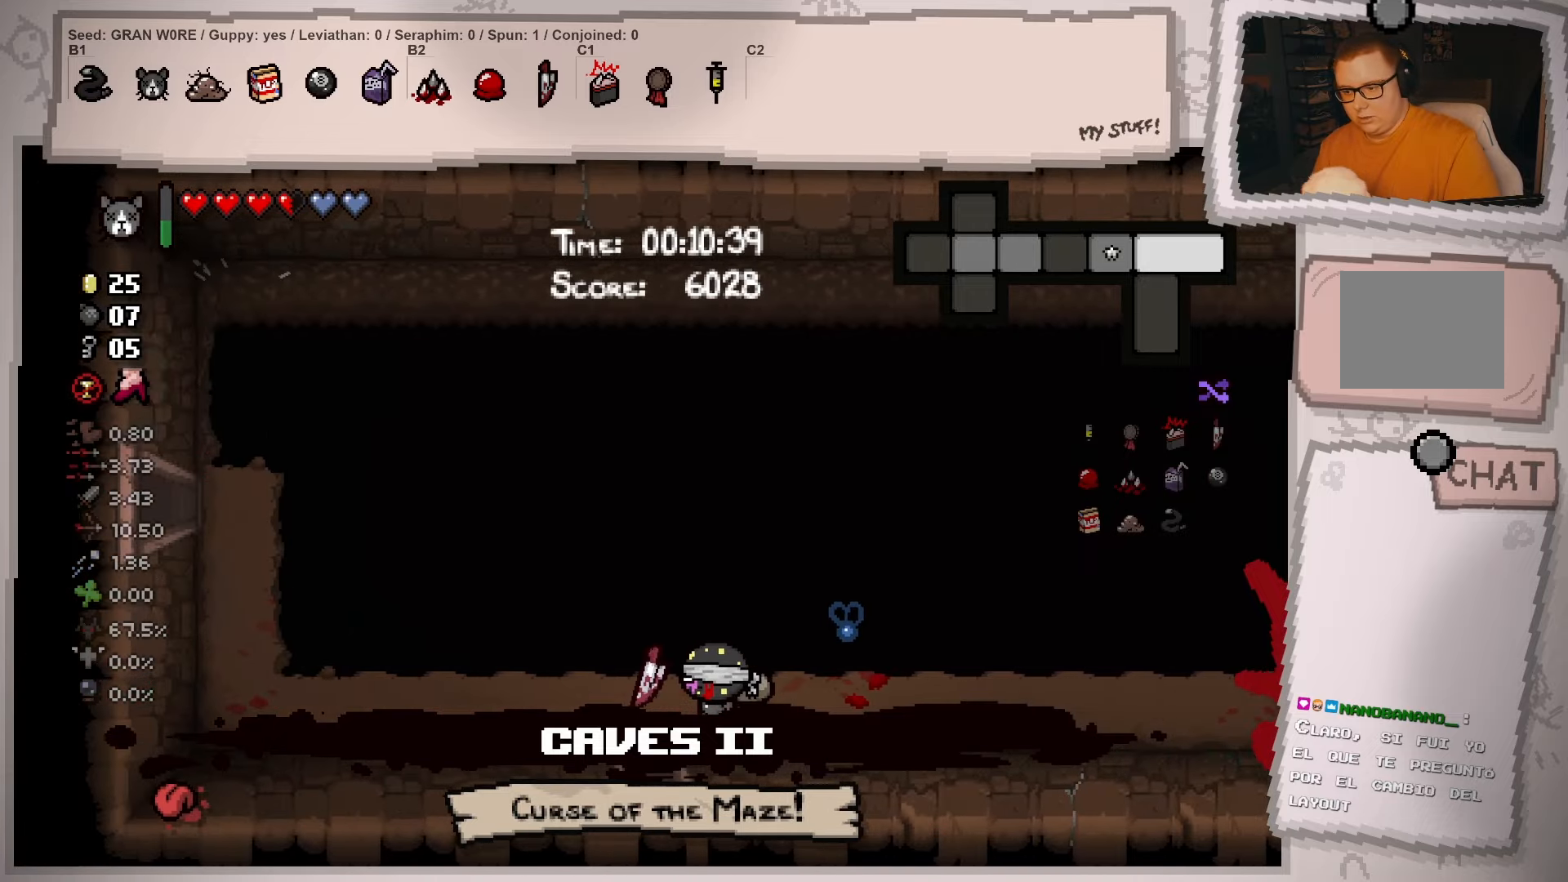
{"buttons": ["L2"], "left_stick": "center", "right_stick": "center", "events": [[401, "left_stick", "center"]]}
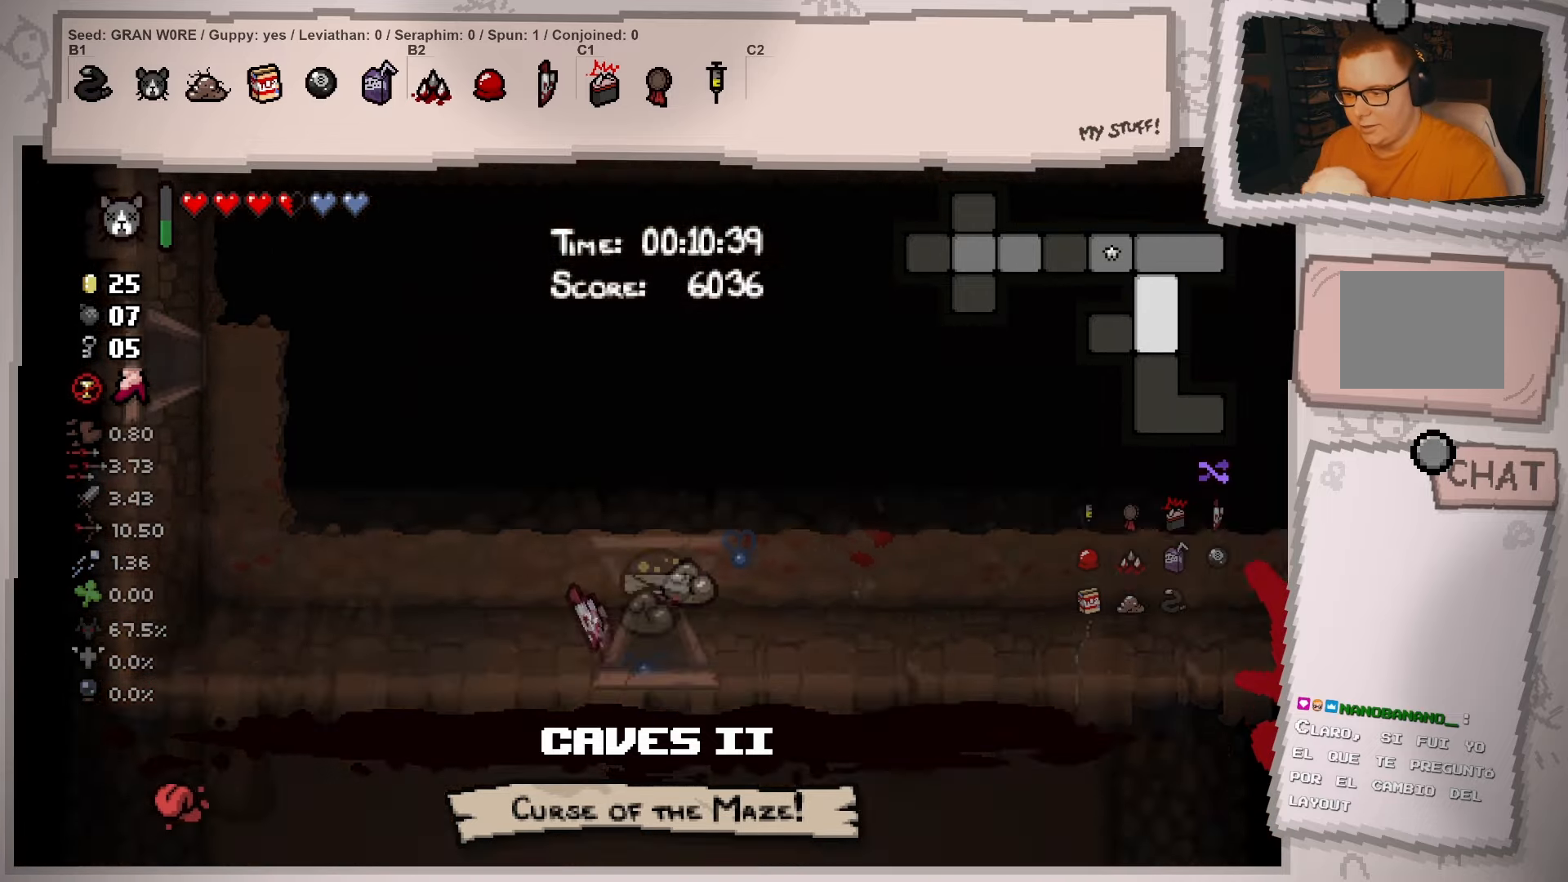
{"buttons": [], "left_stick": "down", "right_stick": "center", "events": [[150, "L2", "up"], [384, "left_stick", "down"]]}
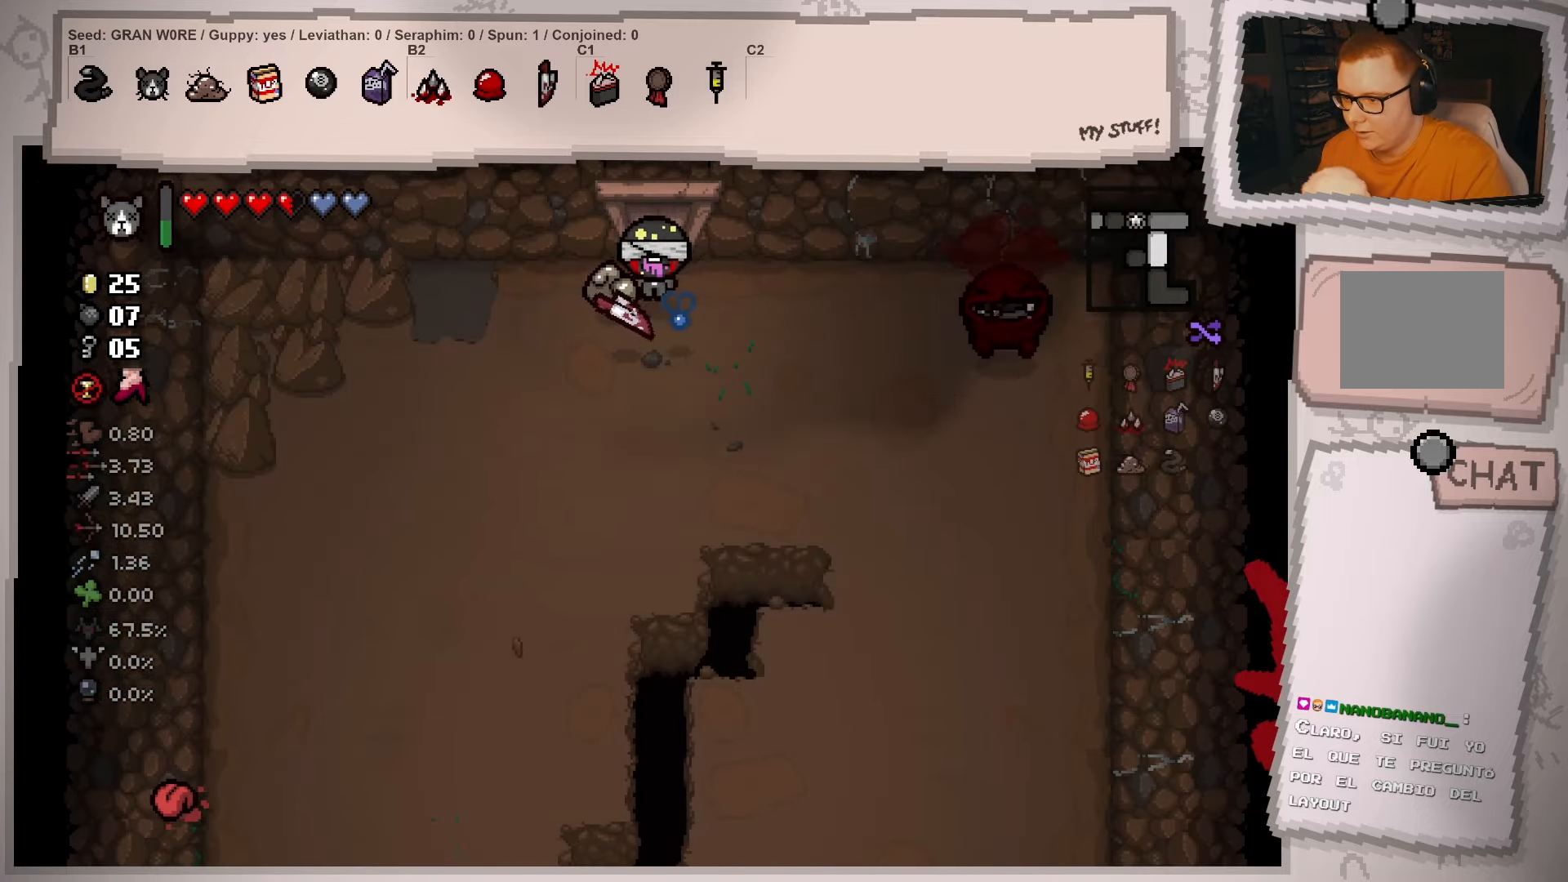
{"buttons": [], "left_stick": "center", "right_stick": "center", "events": [[66, "left_stick", "down-right"], [500, "left_stick", "center"]]}
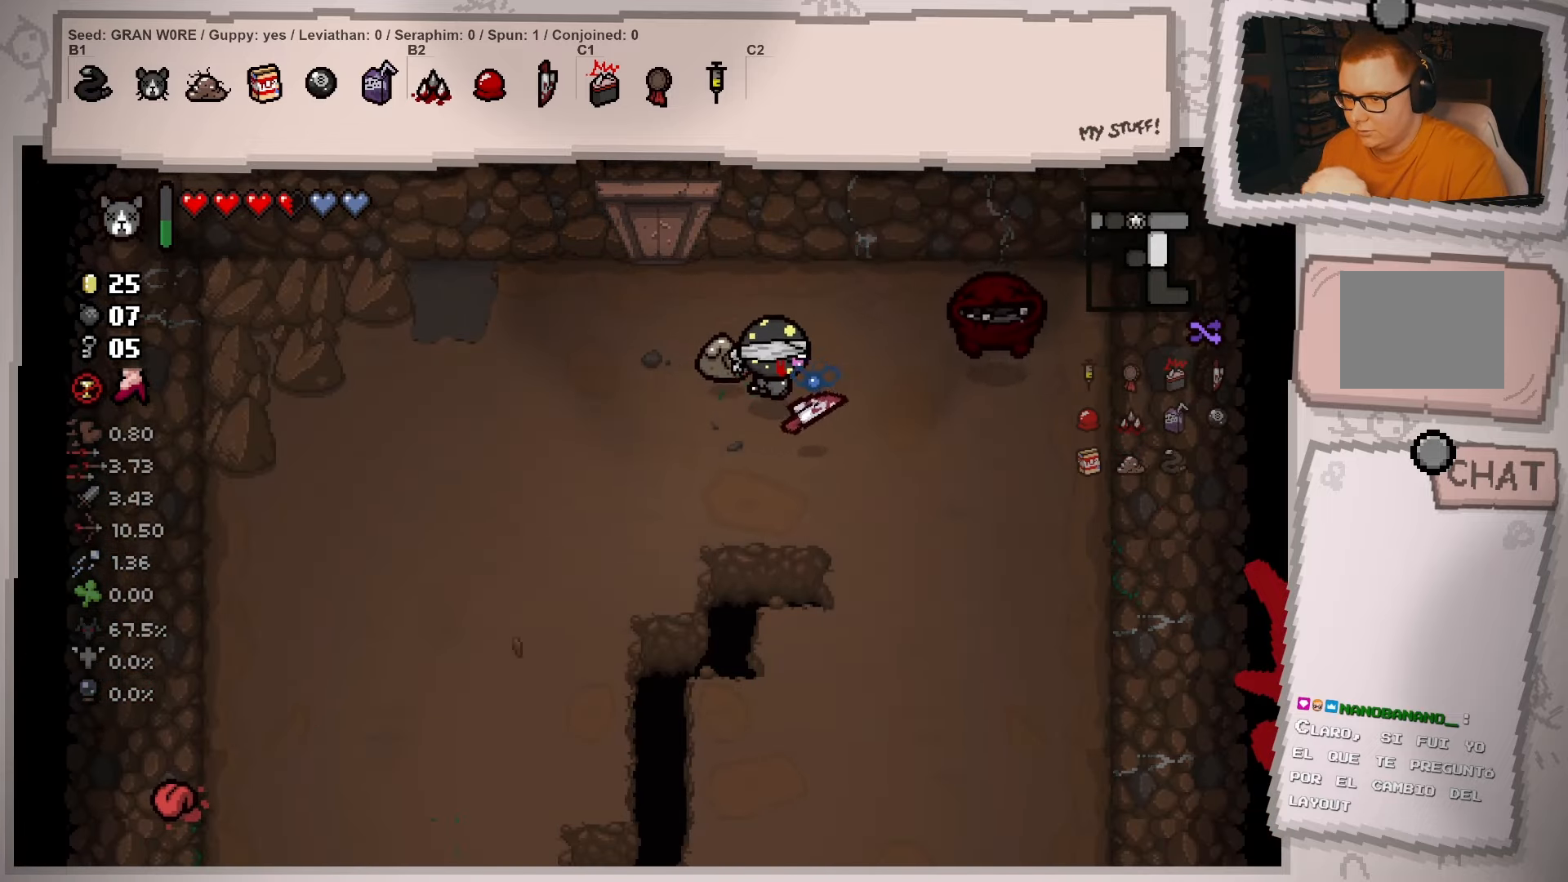
{"buttons": [], "left_stick": "down-right", "right_stick": "center", "events": [[100, "left_stick", "down"], [150, "left_stick", "down-right"], [284, "left_stick", "center"], [401, "left_stick", "down-right"]]}
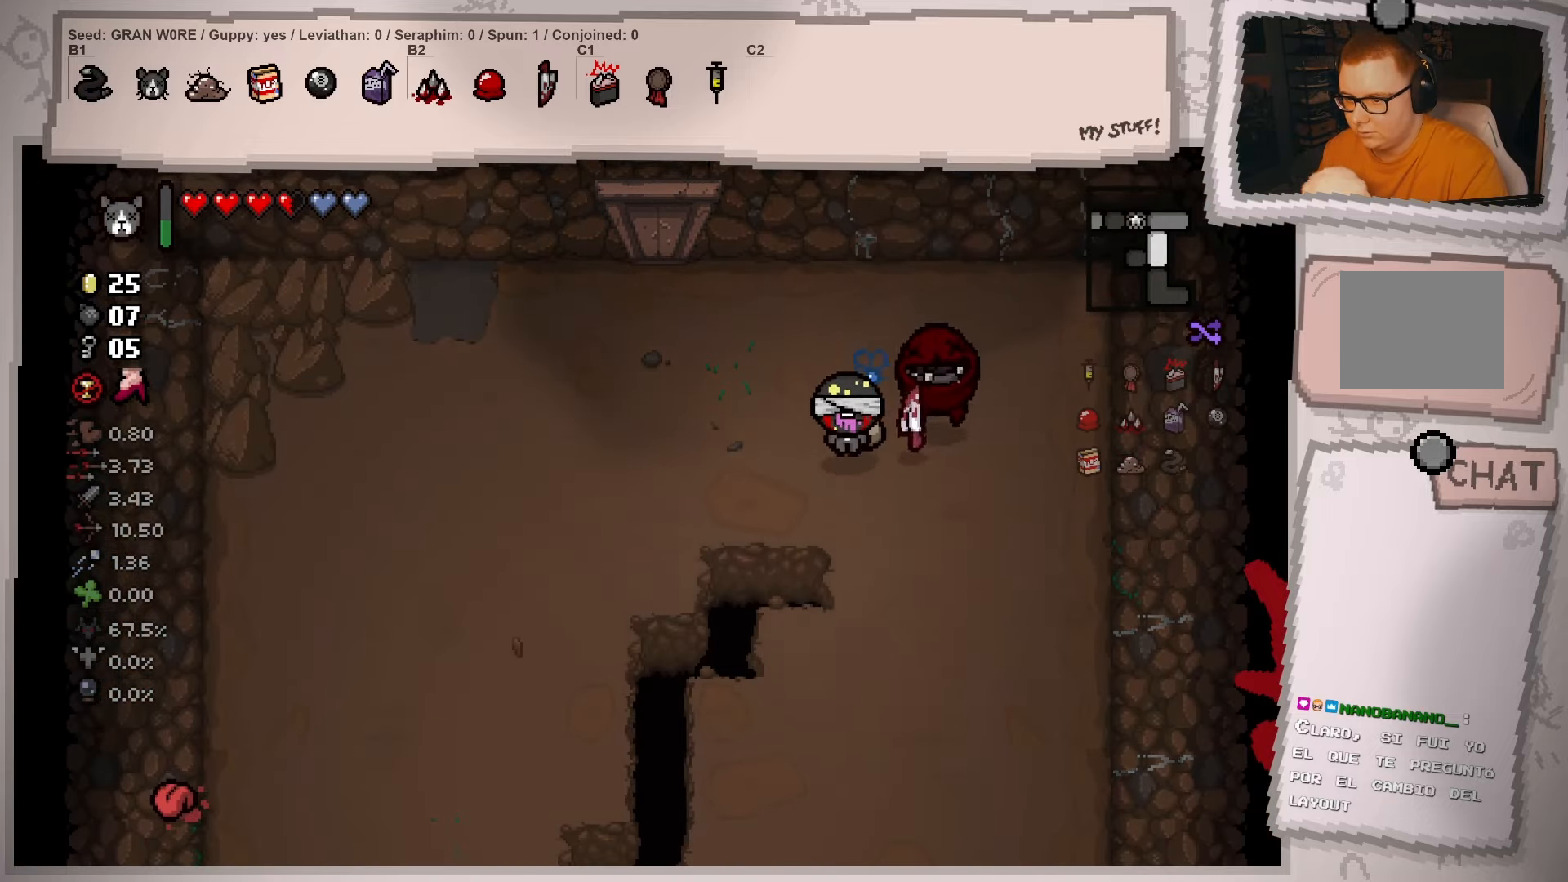
{"buttons": [], "left_stick": "center", "right_stick": "center", "events": [[484, "left_stick", "center"]]}
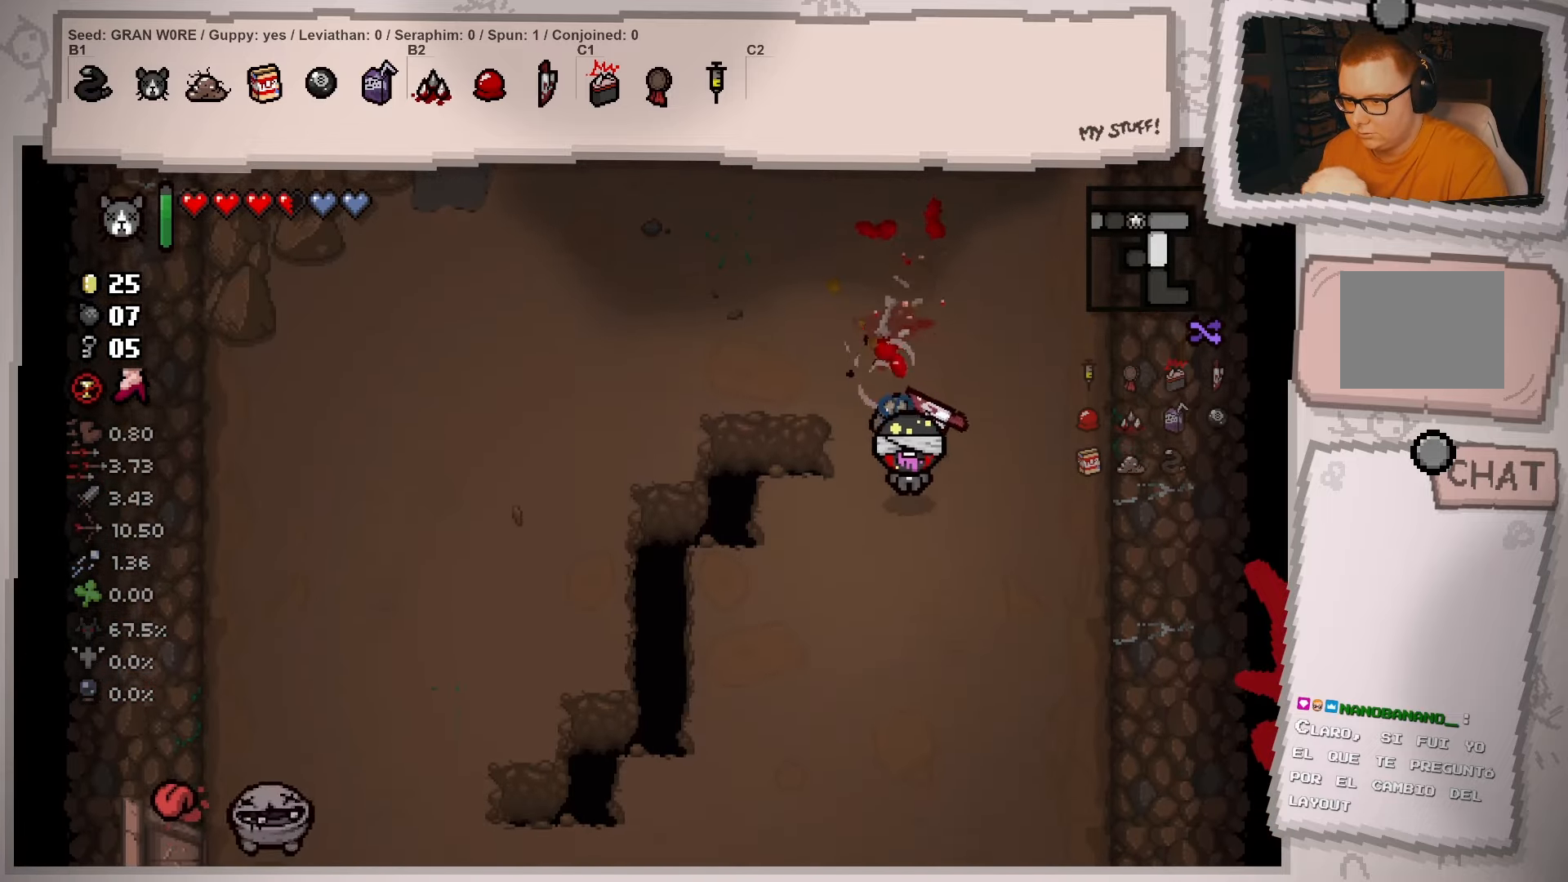
{"buttons": [], "left_stick": "up", "right_stick": "center", "events": [[100, "left_stick", "down"], [150, "left_stick", "down-right"], [401, "left_stick", "center"], [451, "left_stick", "up"]]}
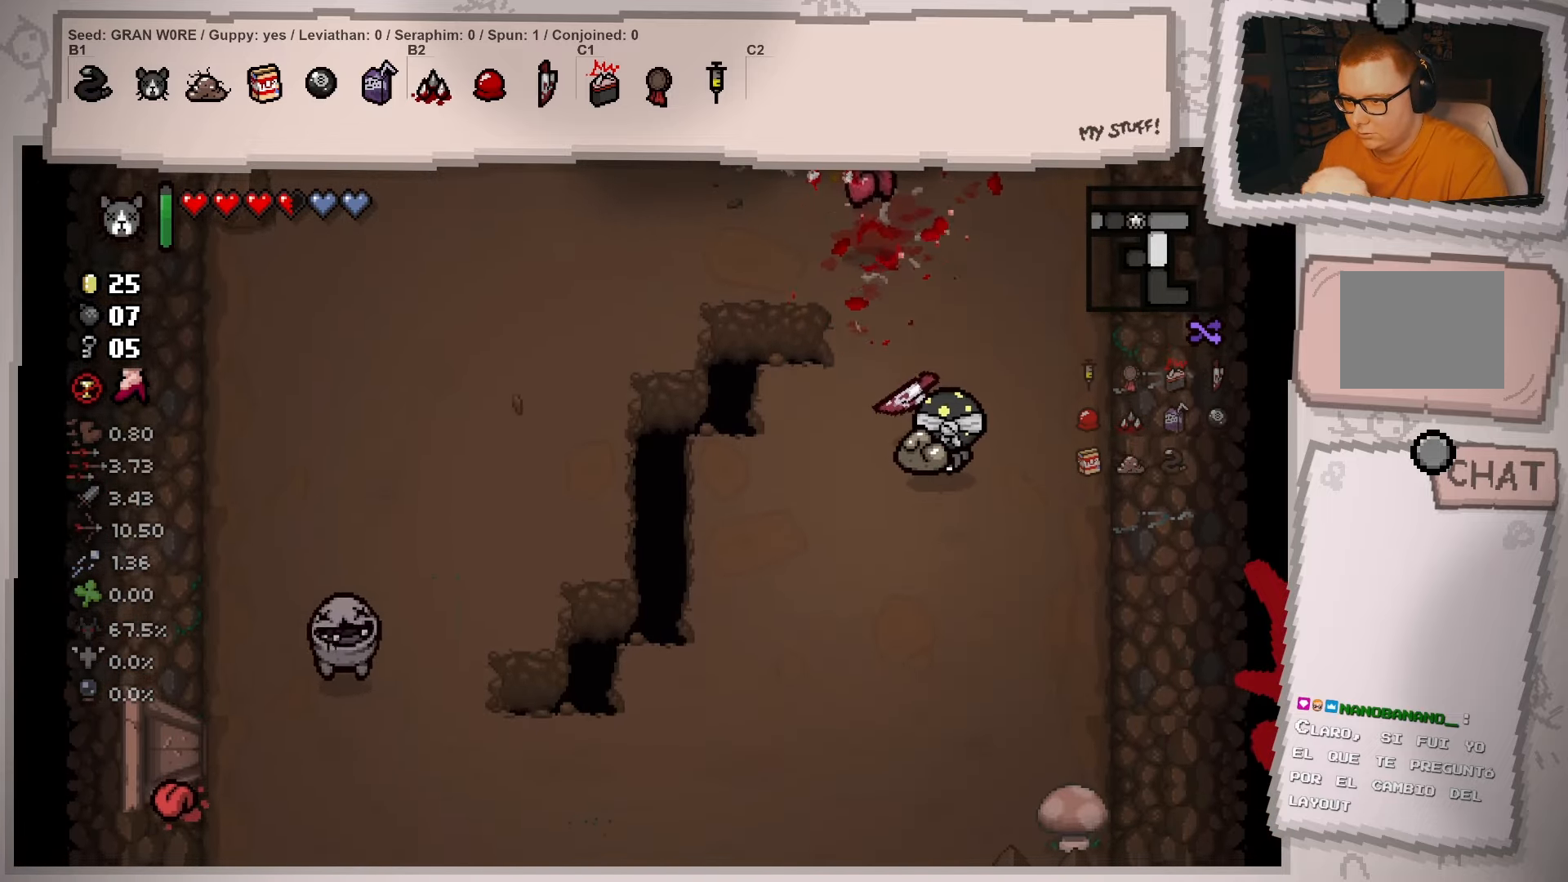
{"buttons": [], "left_stick": "up-left", "right_stick": "center", "events": [[183, "left_stick", "up-left"]]}